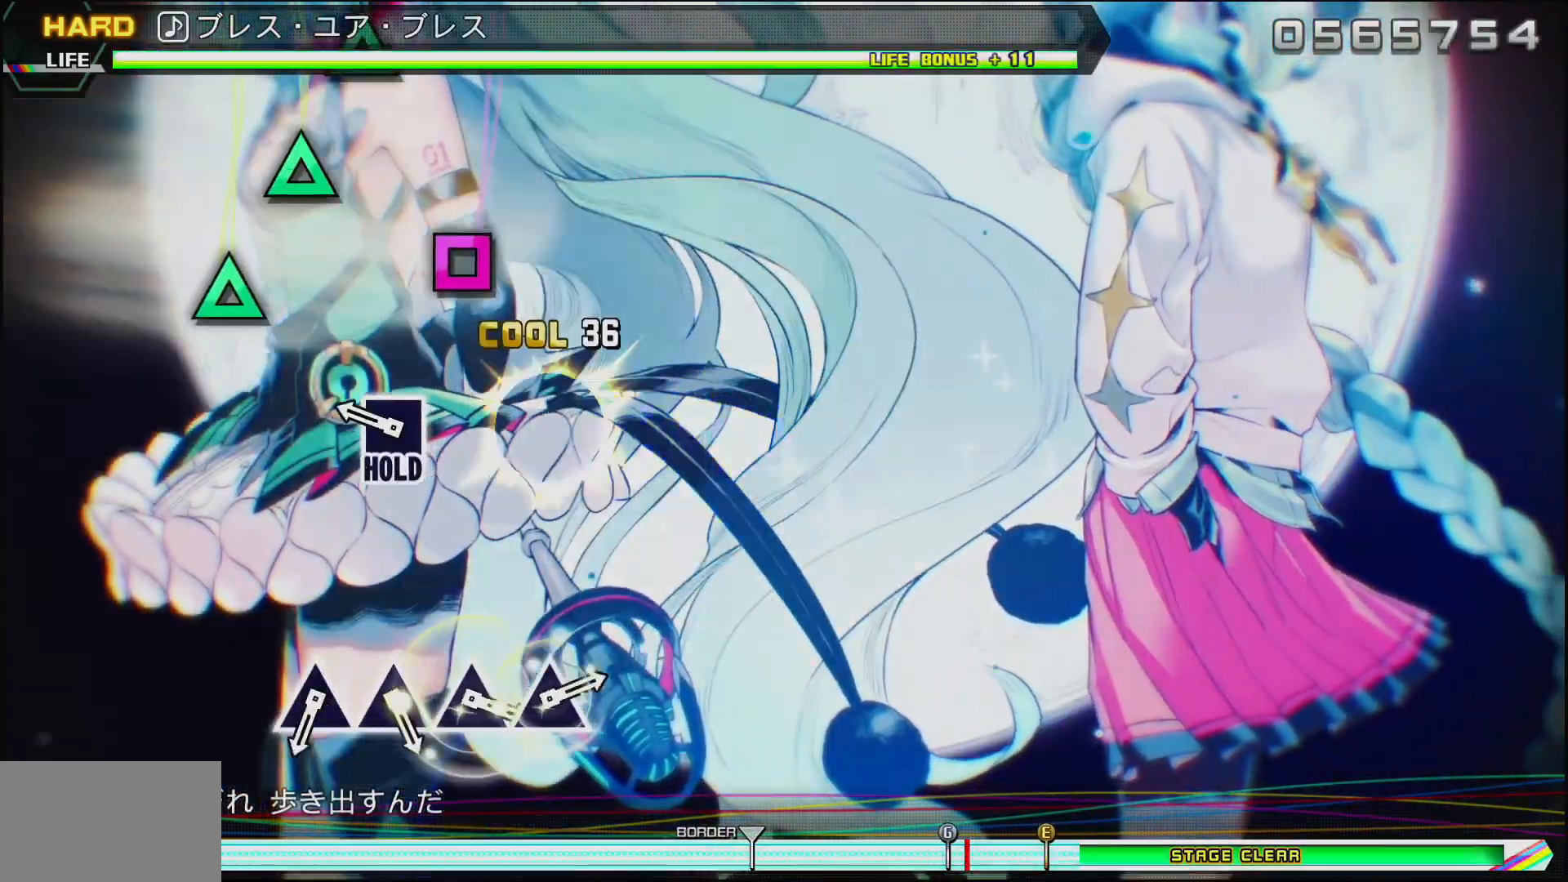
Gameplay with a controller (PlayStation layout); each line is a JSON object with the inputs held at the frame after it. "events" lists button and stick changes between this image and that frame as [ms after this image, input, new state], when the widget could be followed in between.
{"buttons": ["DPAD_LEFT"], "left_stick": "center", "right_stick": "center", "events": [[17, "SQUARE", "up"], [217, "DPAD_LEFT", "down"]]}
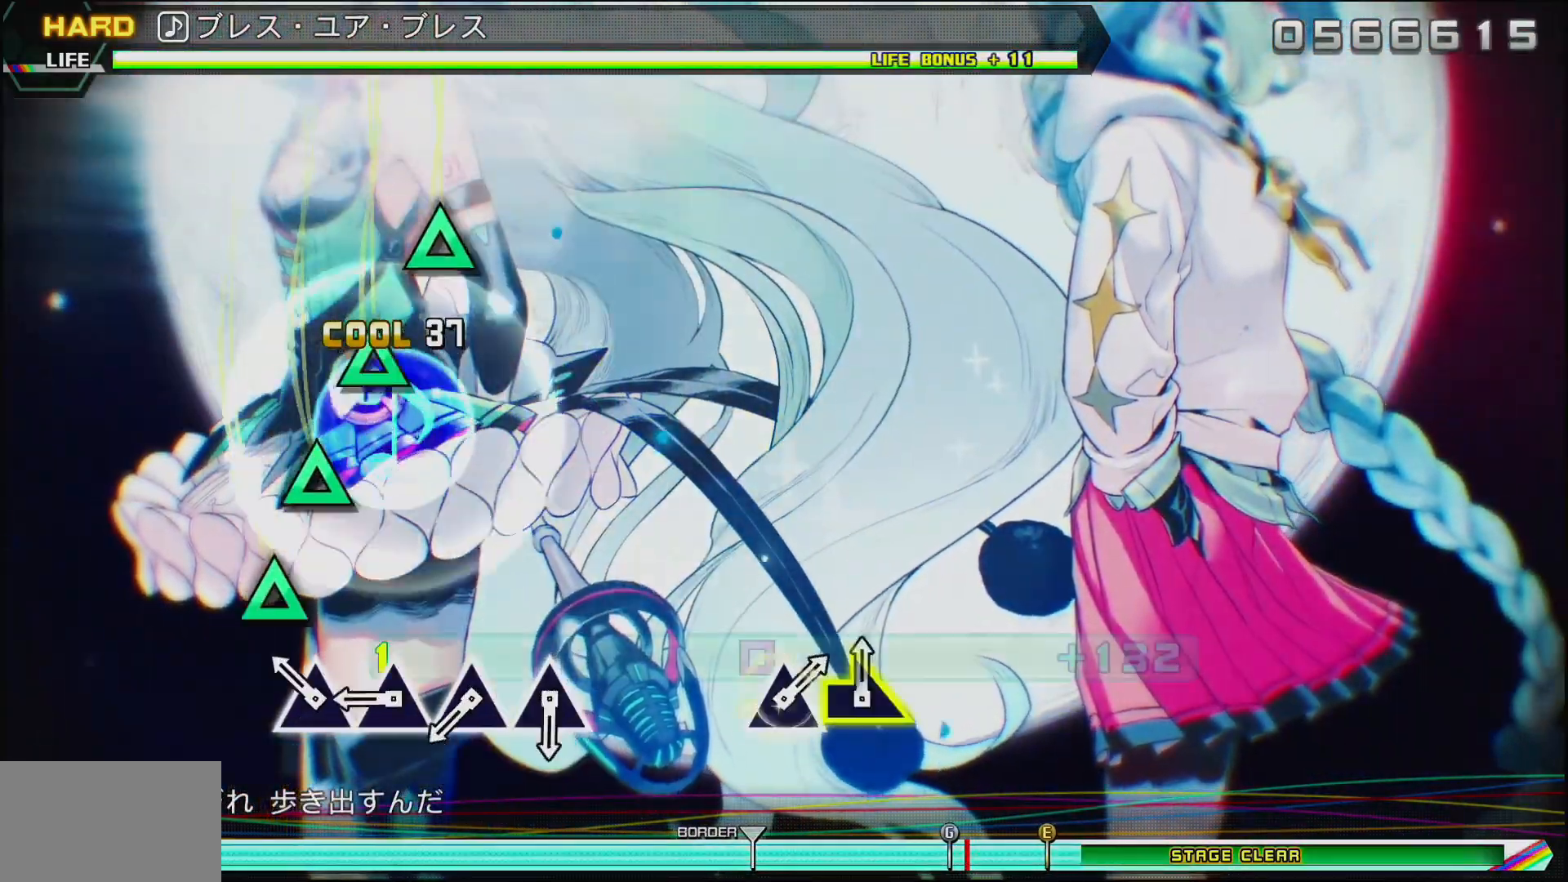
{"buttons": ["TRIANGLE", "DPAD_LEFT"], "left_stick": "center", "right_stick": "center", "events": [[117, "TRIANGLE", "down"], [233, "TRIANGLE", "up"], [317, "TRIANGLE", "down"], [417, "TRIANGLE", "up"], [500, "TRIANGLE", "down"]]}
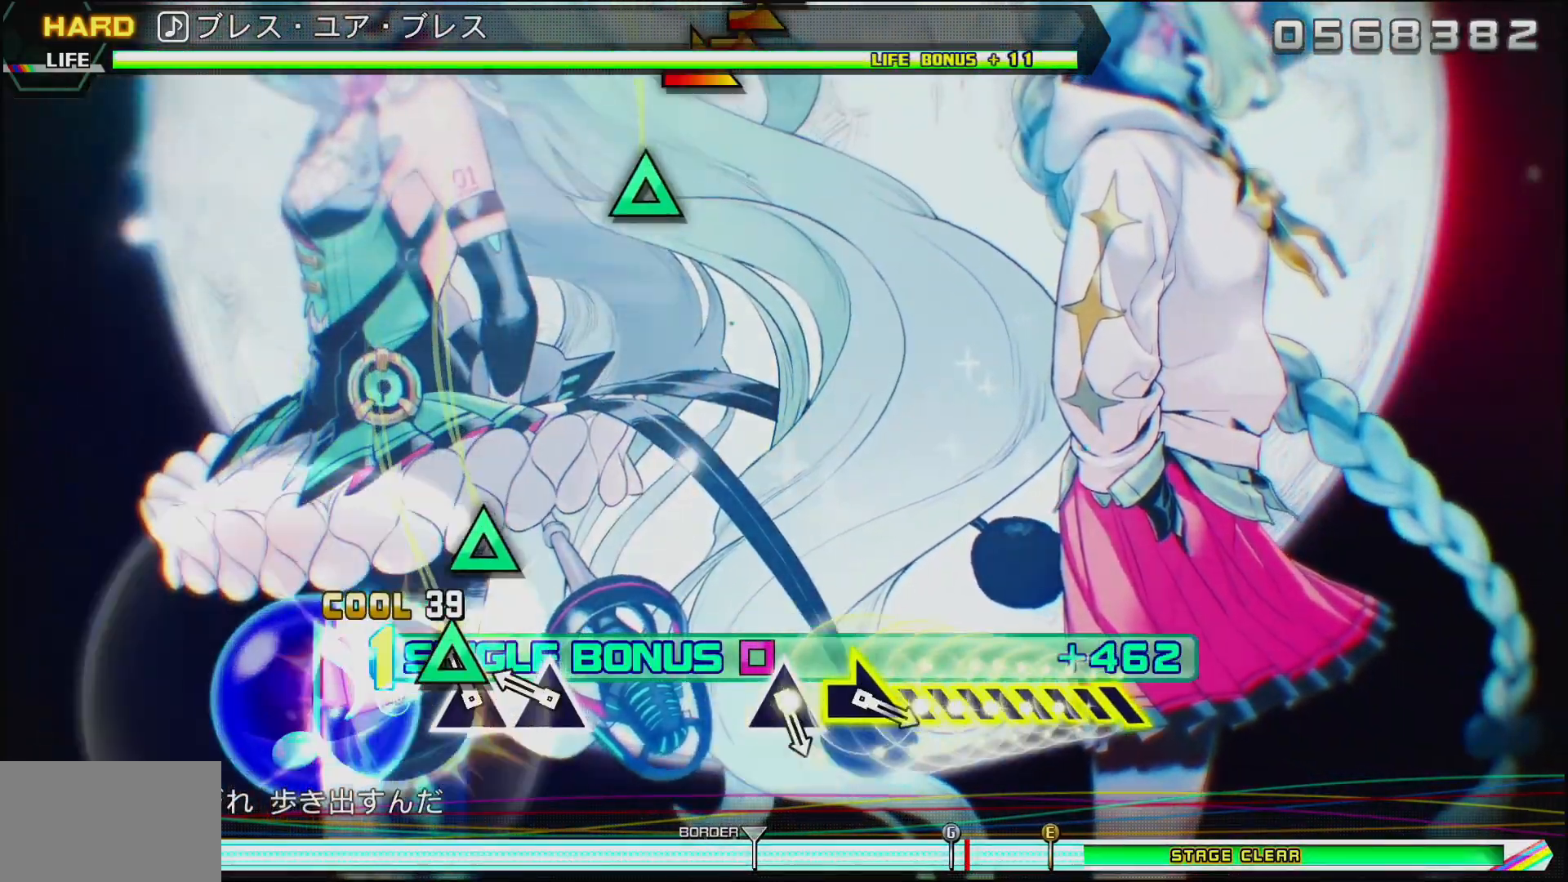
{"buttons": ["DPAD_LEFT"], "left_stick": "center", "right_stick": "center", "events": [[83, "TRIANGLE", "up"], [200, "TRIANGLE", "down"], [350, "TRIANGLE", "up"]]}
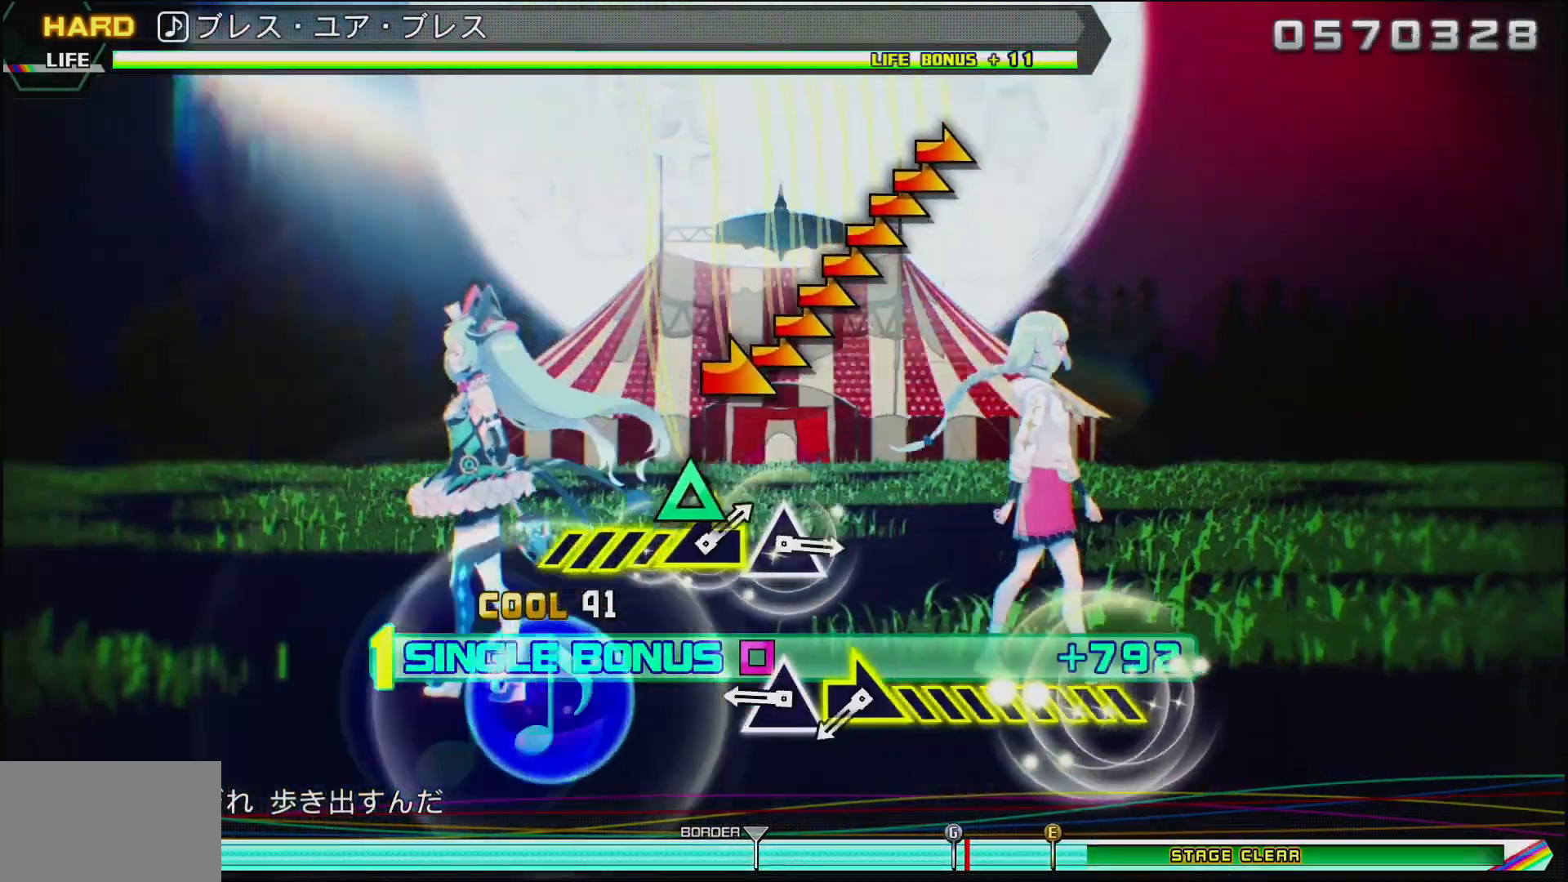
{"buttons": [], "left_stick": "right", "right_stick": "center", "events": [[233, "DPAD_LEFT", "up"], [300, "TRIANGLE", "down"], [467, "TRIANGLE", "up"], [483, "left_stick", "right"]]}
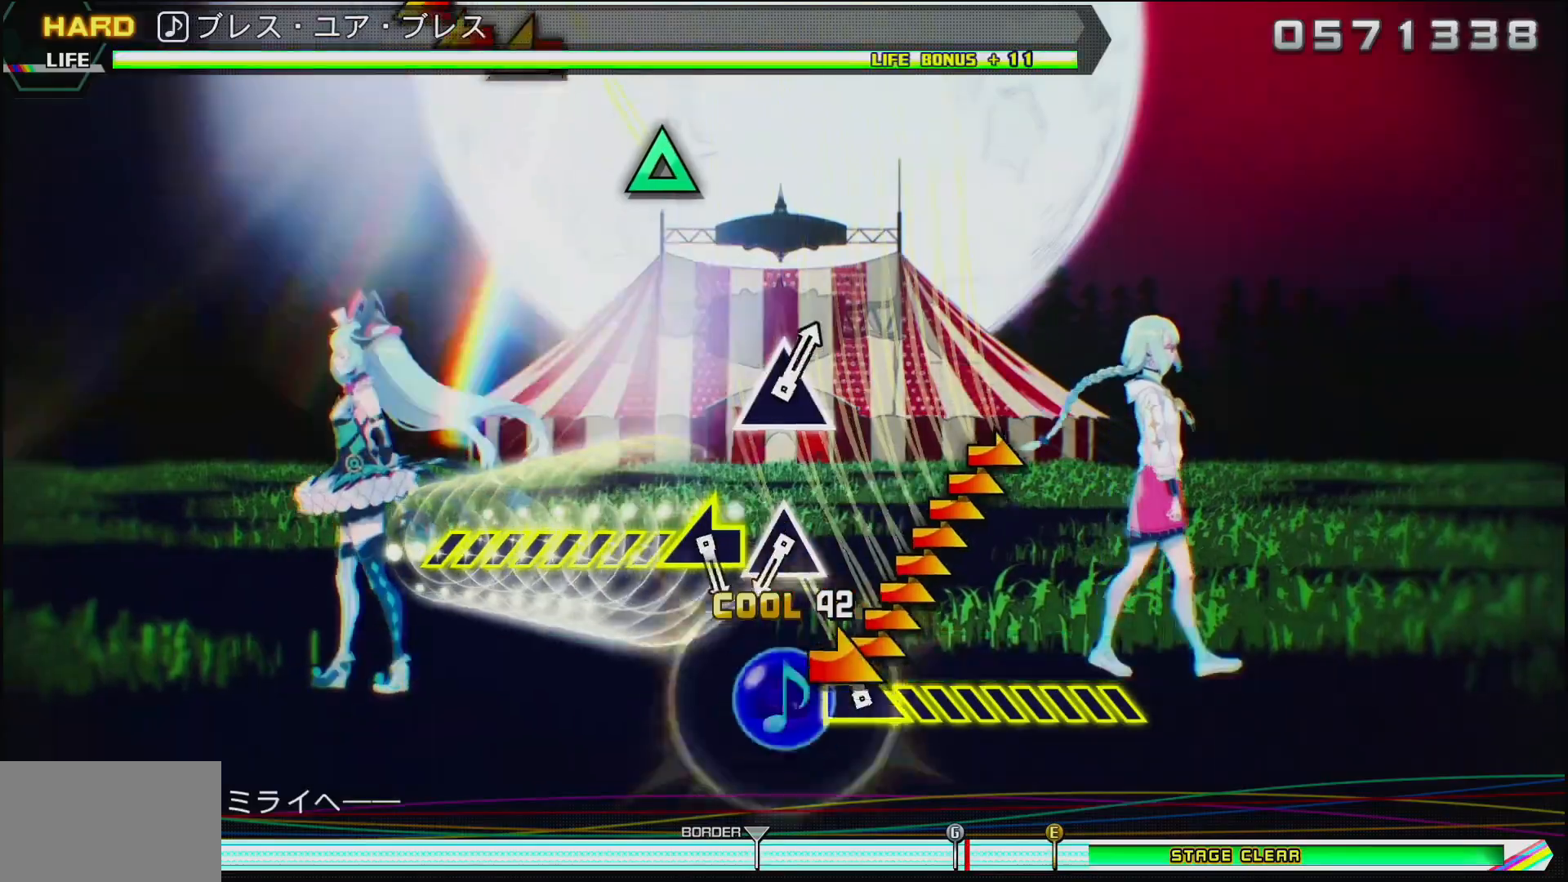
{"buttons": [], "left_stick": "right", "right_stick": "center", "events": []}
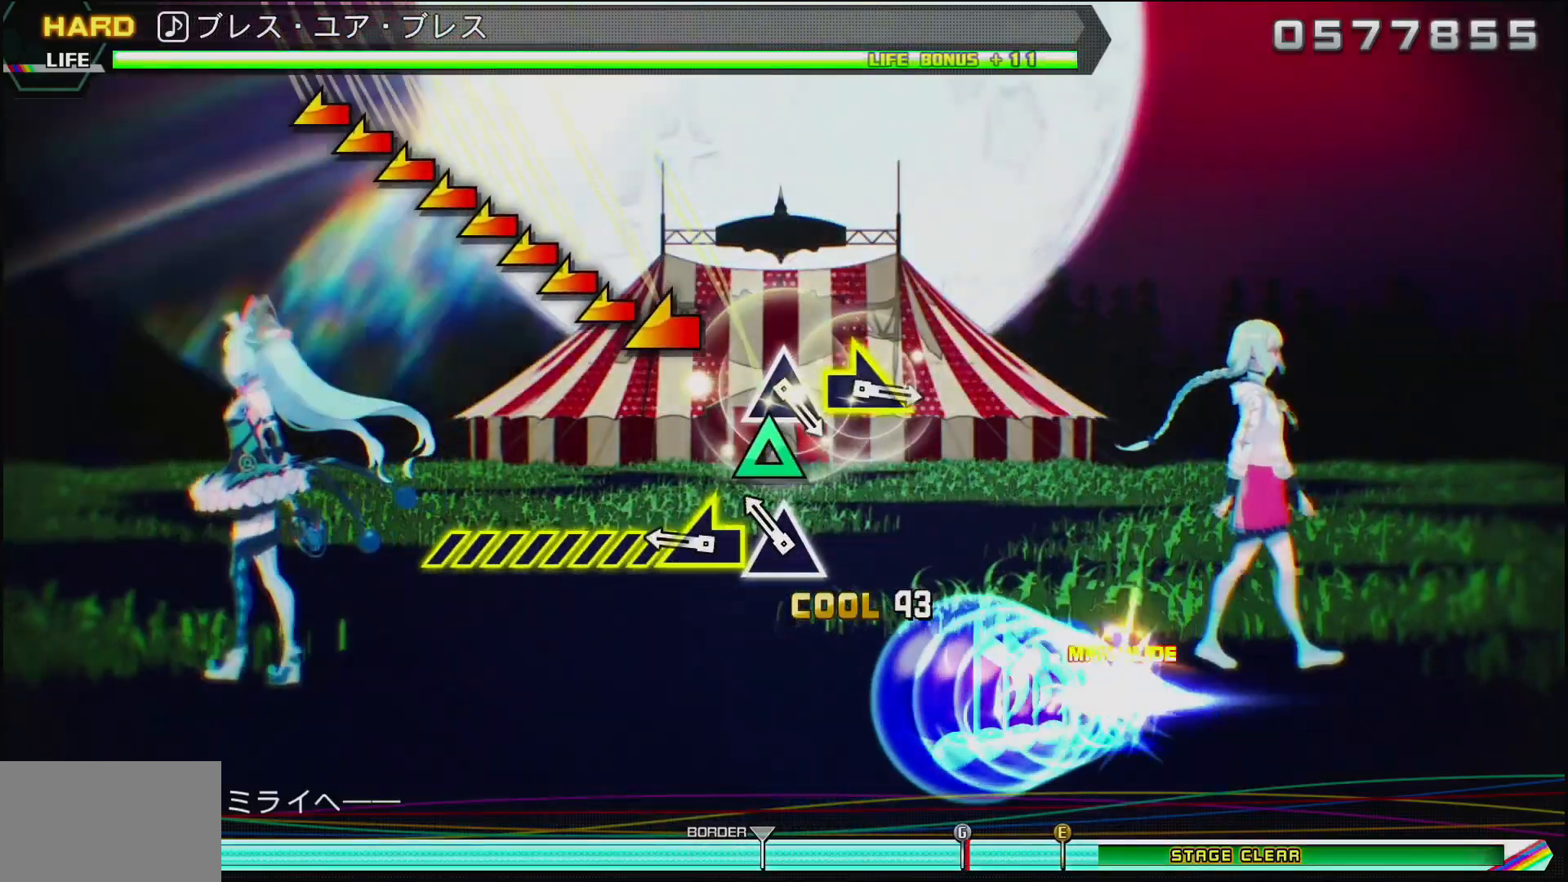
{"buttons": [], "left_stick": "left", "right_stick": "center", "events": [[67, "left_stick", "center"], [150, "TRIANGLE", "down"], [250, "left_stick", "left"], [283, "TRIANGLE", "up"]]}
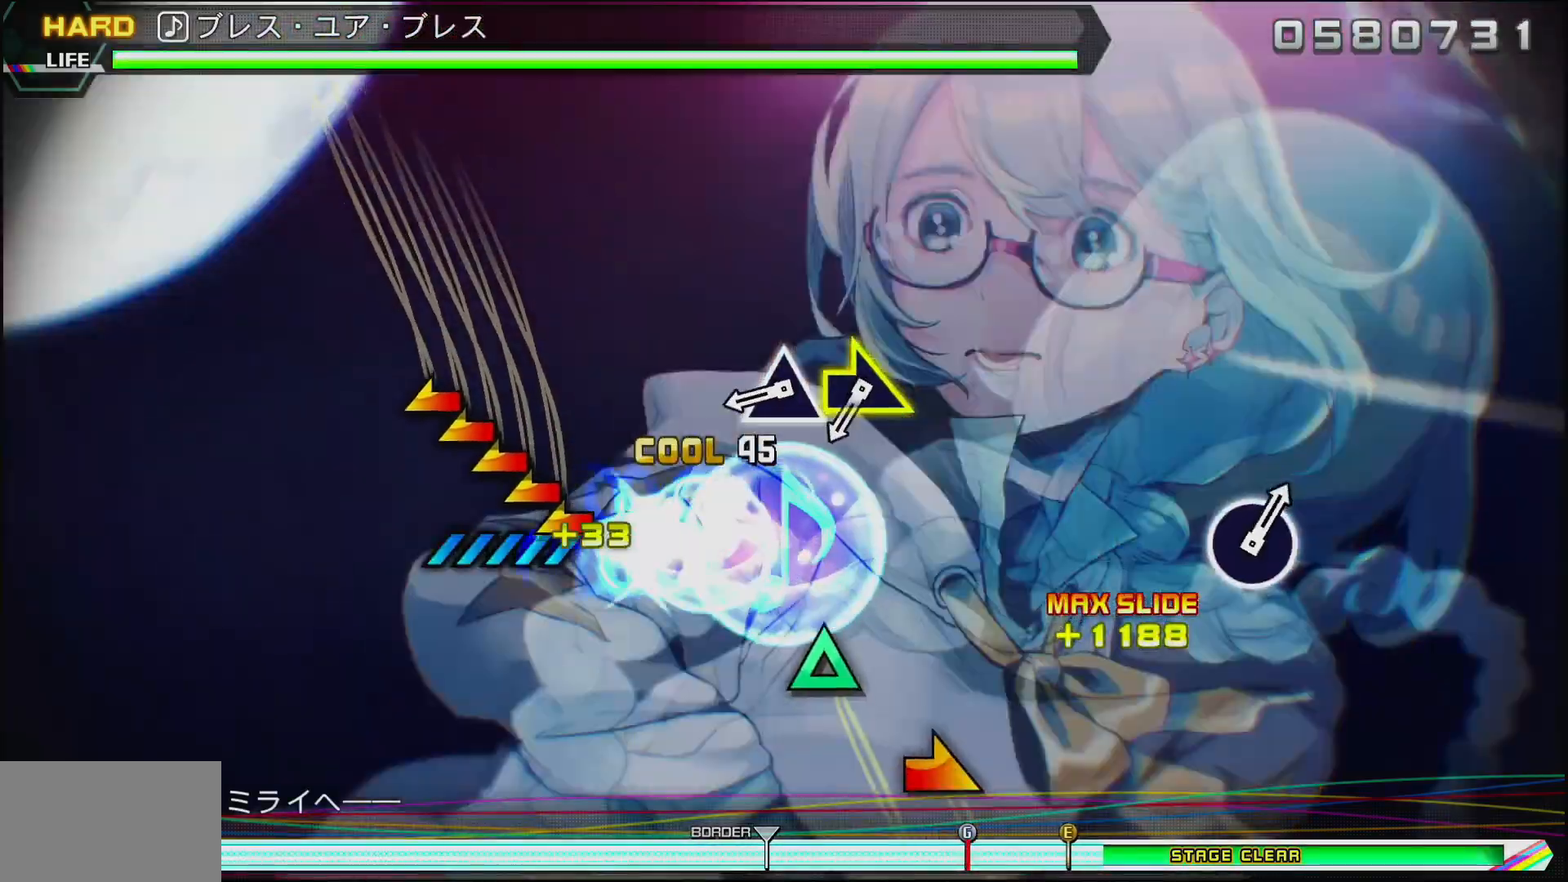
{"buttons": ["TRIANGLE"], "left_stick": "center", "right_stick": "center", "events": [[333, "left_stick", "center"], [400, "TRIANGLE", "down"]]}
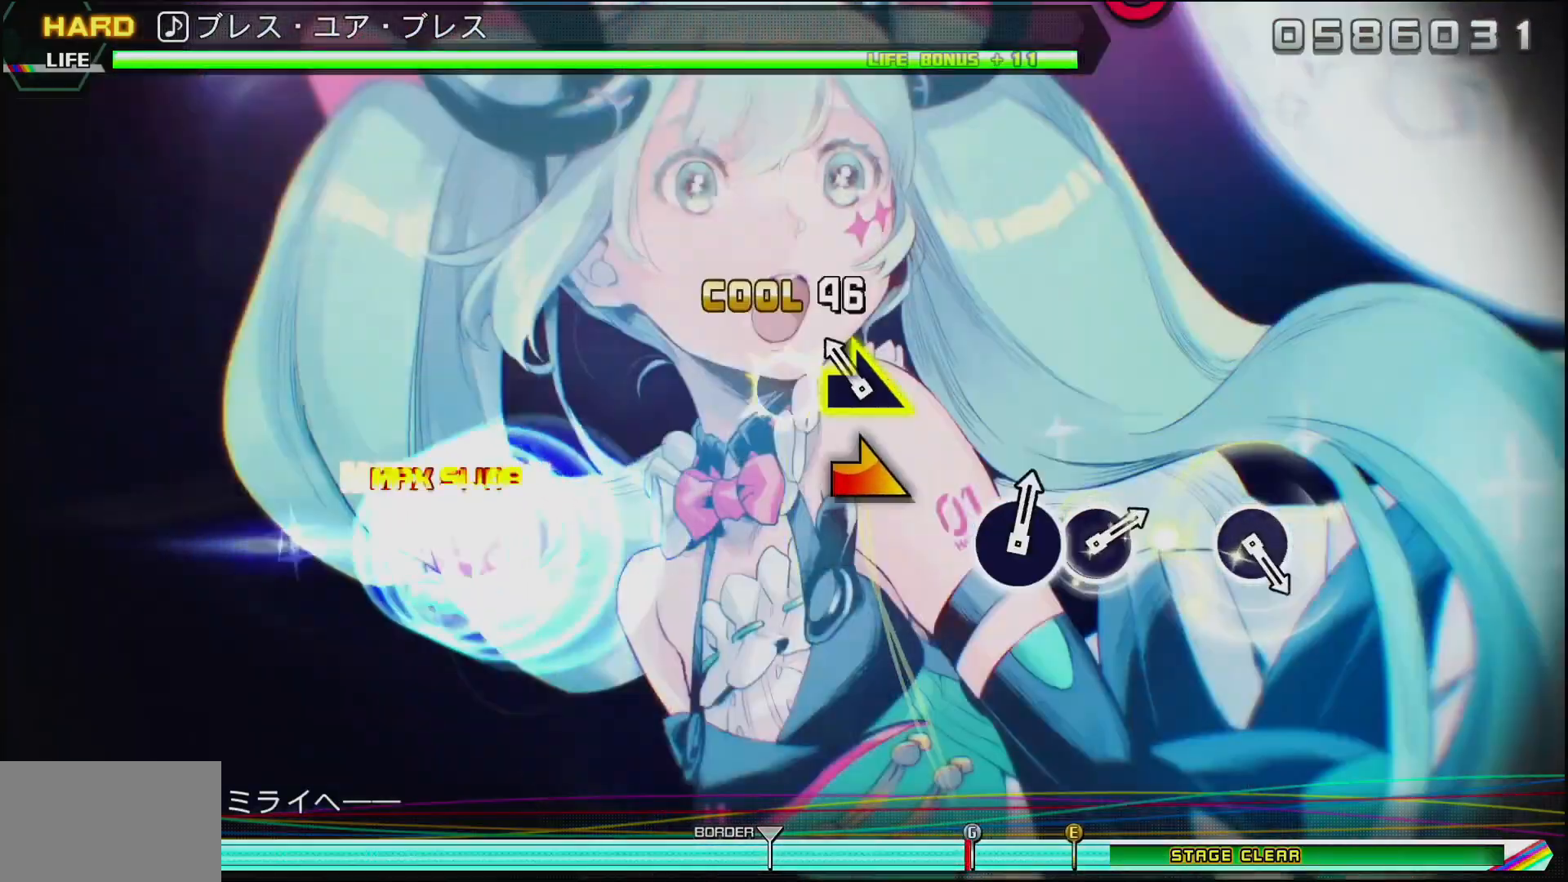
{"buttons": [], "left_stick": "right", "right_stick": "center", "events": [[33, "TRIANGLE", "up"], [33, "left_stick", "right"]]}
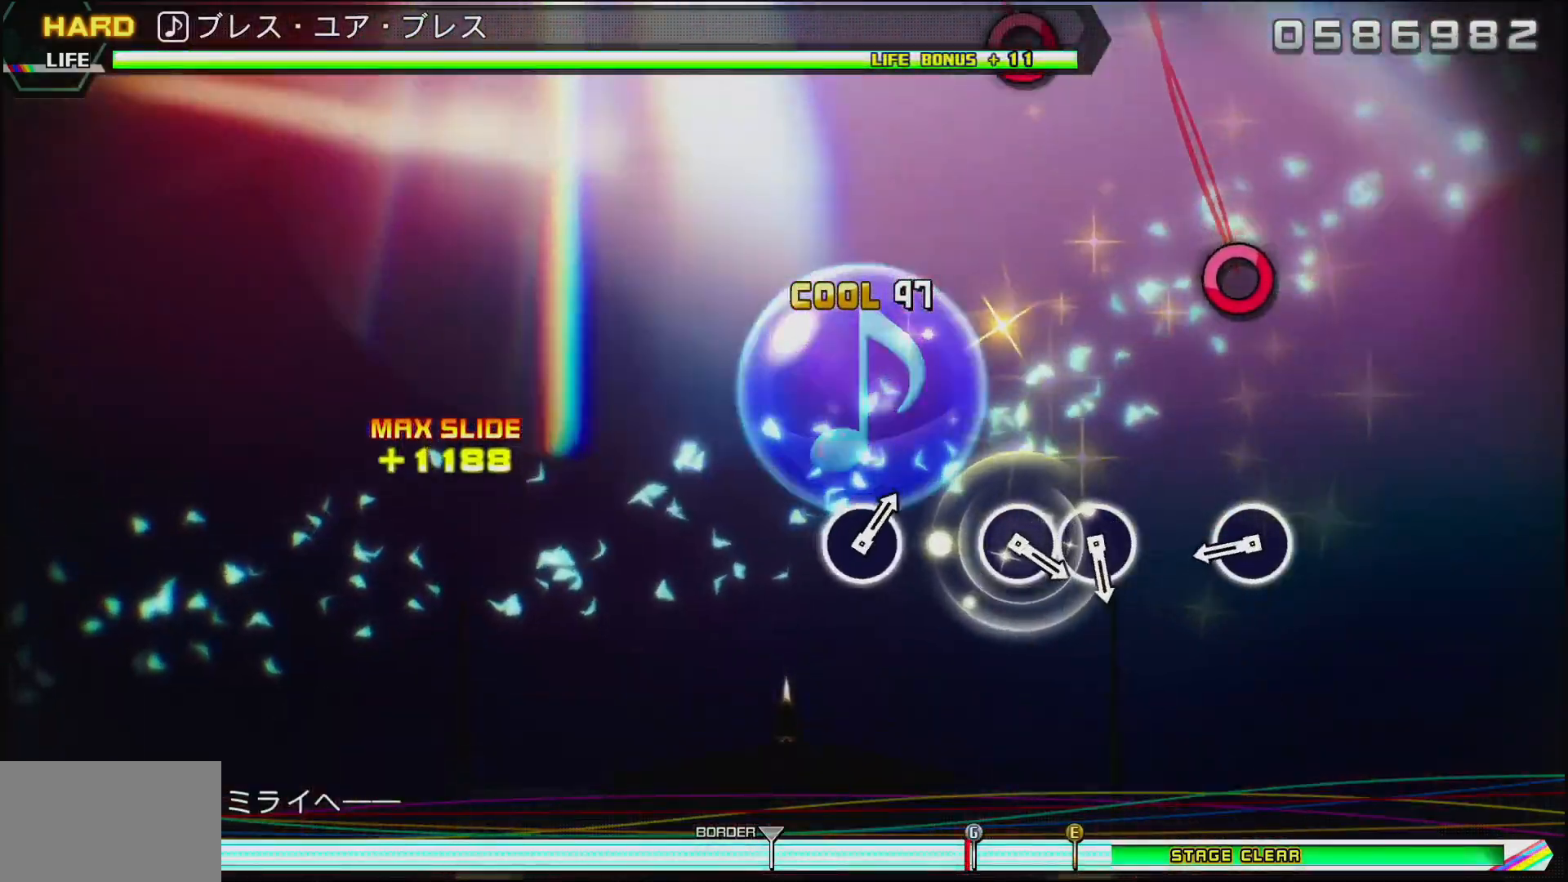
{"buttons": ["CIRCLE"], "left_stick": "center", "right_stick": "center", "events": [[117, "left_stick", "center"], [433, "CIRCLE", "down"]]}
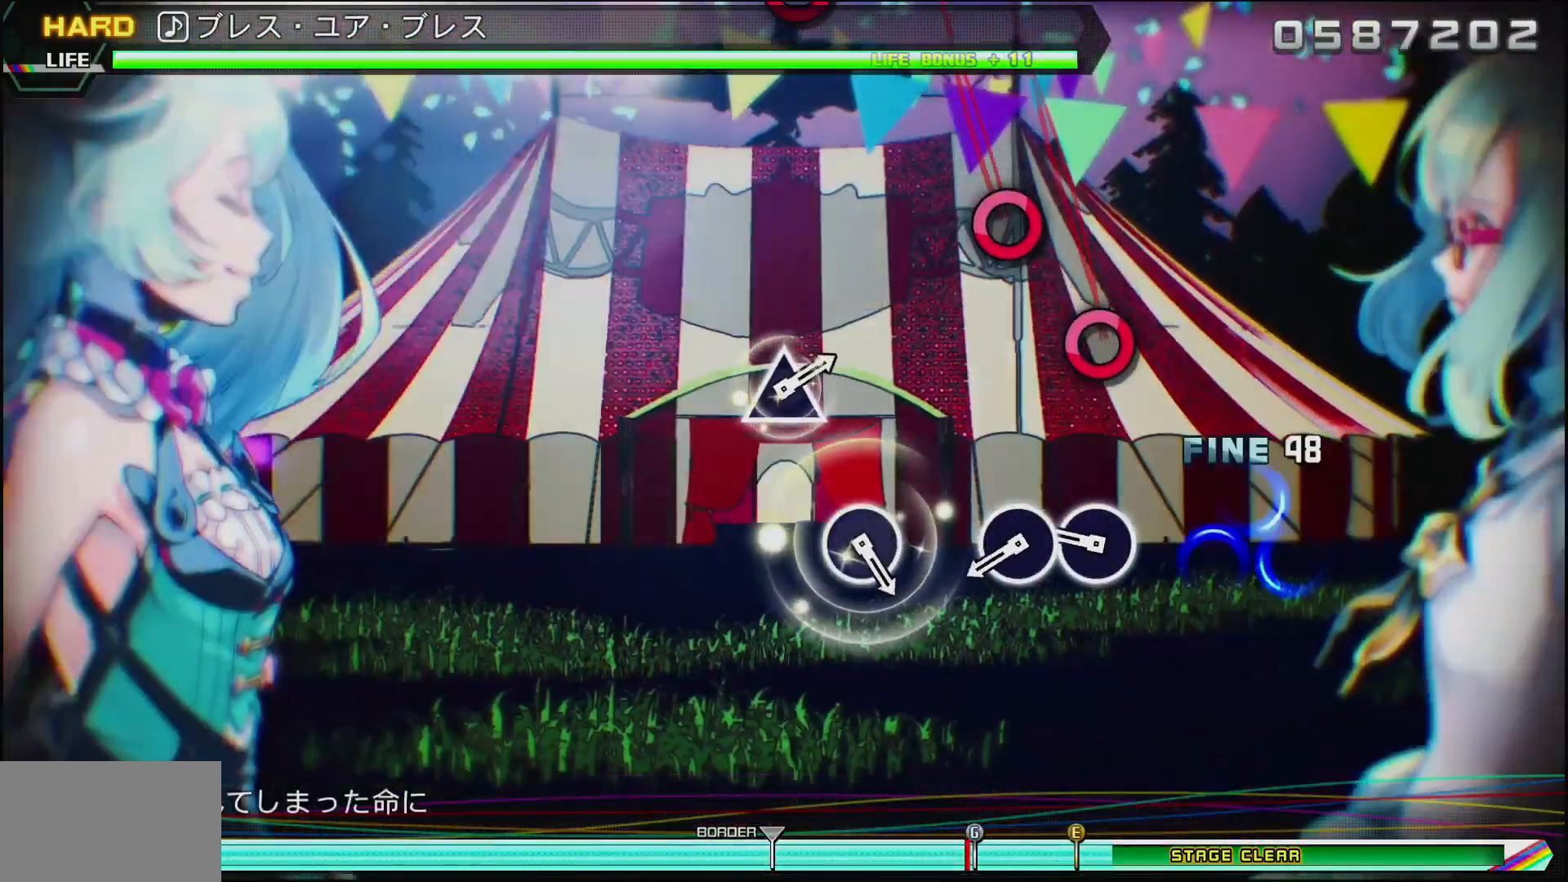
{"buttons": ["CIRCLE"], "left_stick": "center", "right_stick": "center", "events": [[67, "CIRCLE", "up"], [283, "CIRCLE", "down"], [350, "CIRCLE", "up"], [500, "CIRCLE", "down"]]}
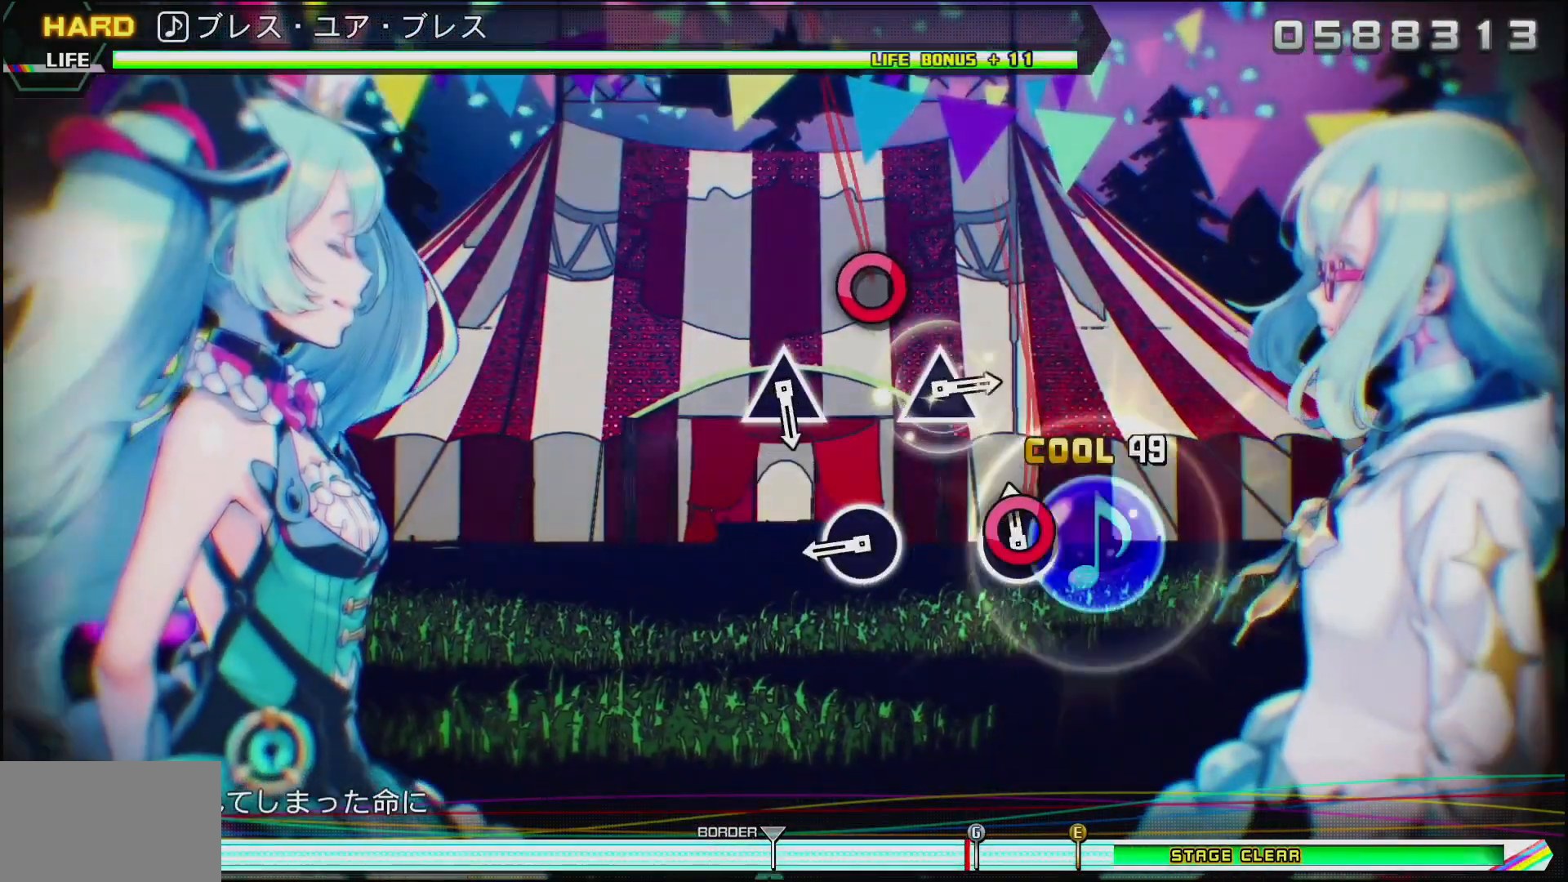
{"buttons": ["CIRCLE"], "left_stick": "center", "right_stick": "center", "events": [[133, "CIRCLE", "up"], [367, "CIRCLE", "down"]]}
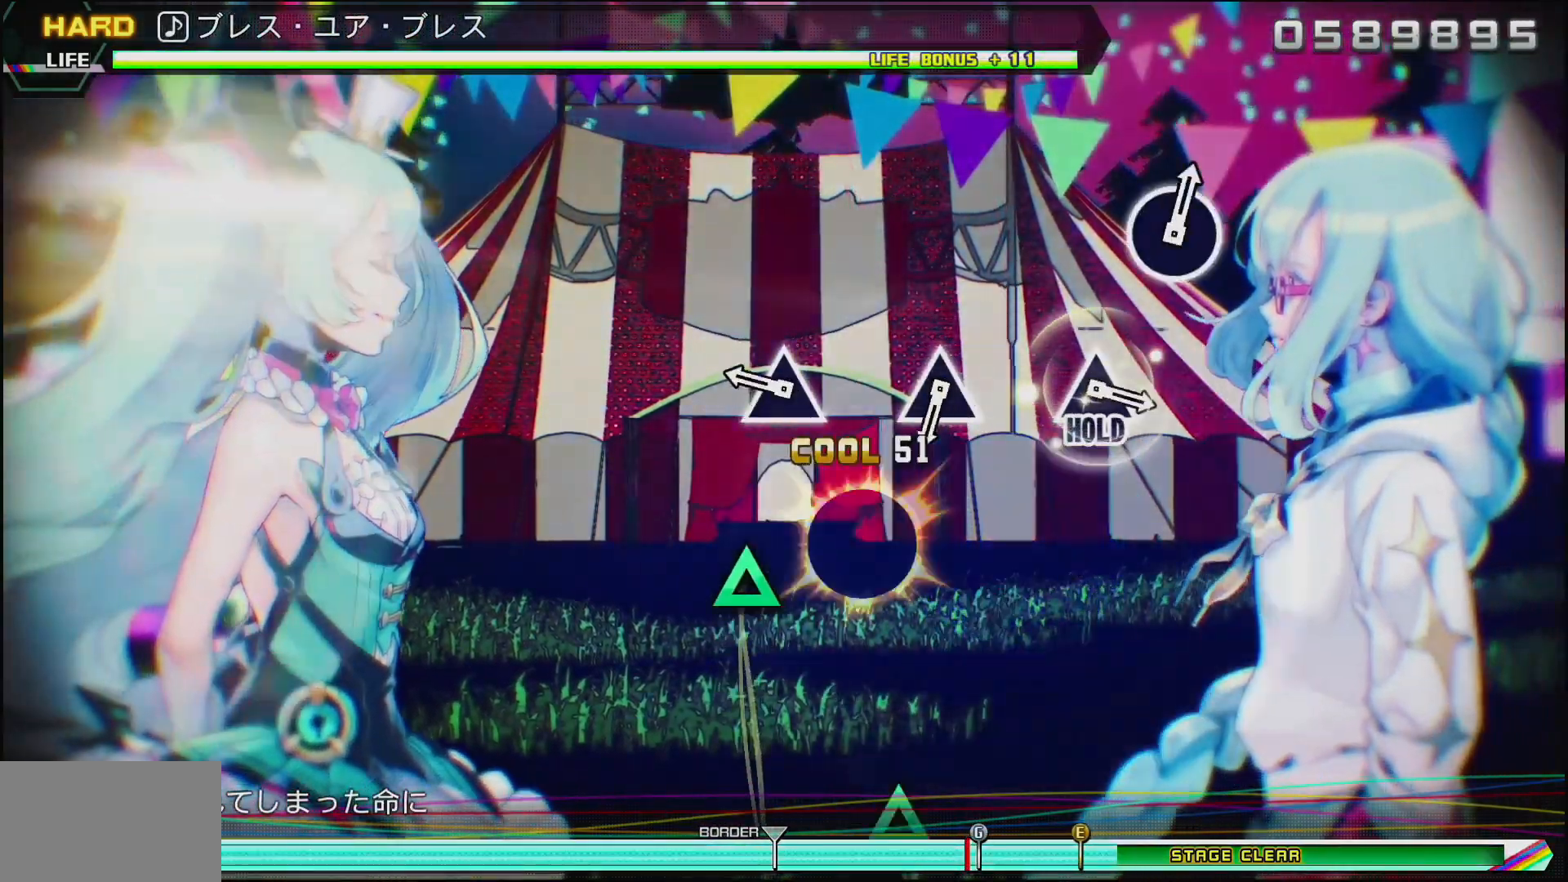
{"buttons": [], "left_stick": "center", "right_stick": "center", "events": [[17, "CIRCLE", "up"], [283, "TRIANGLE", "down"], [417, "TRIANGLE", "up"]]}
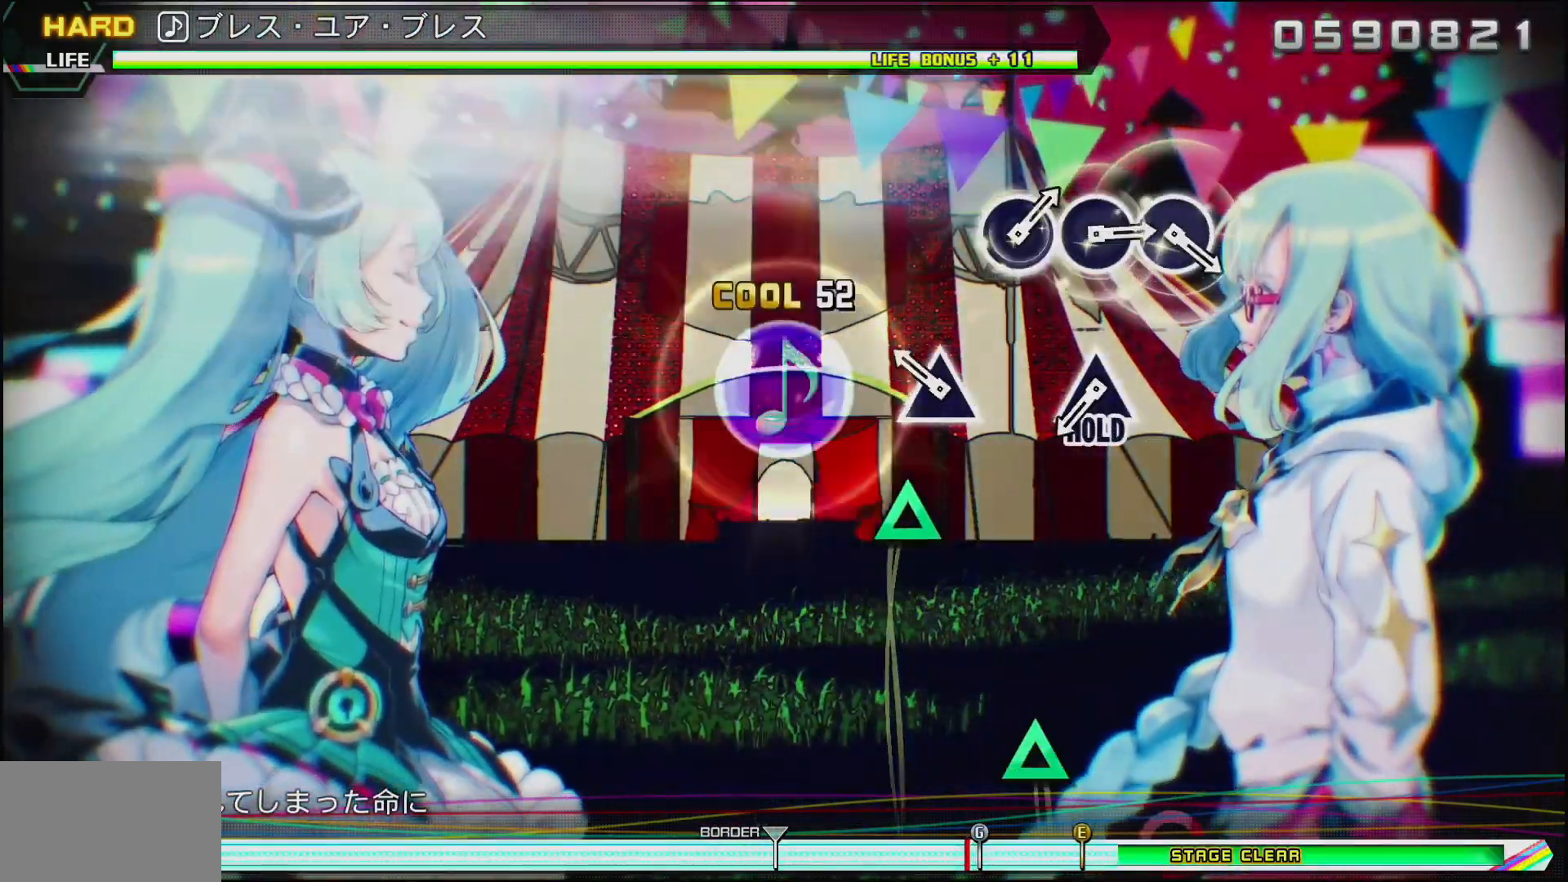
{"buttons": ["DPAD_UP"], "left_stick": "center", "right_stick": "center", "events": [[167, "TRIANGLE", "down"], [333, "TRIANGLE", "up"], [417, "DPAD_UP", "down"]]}
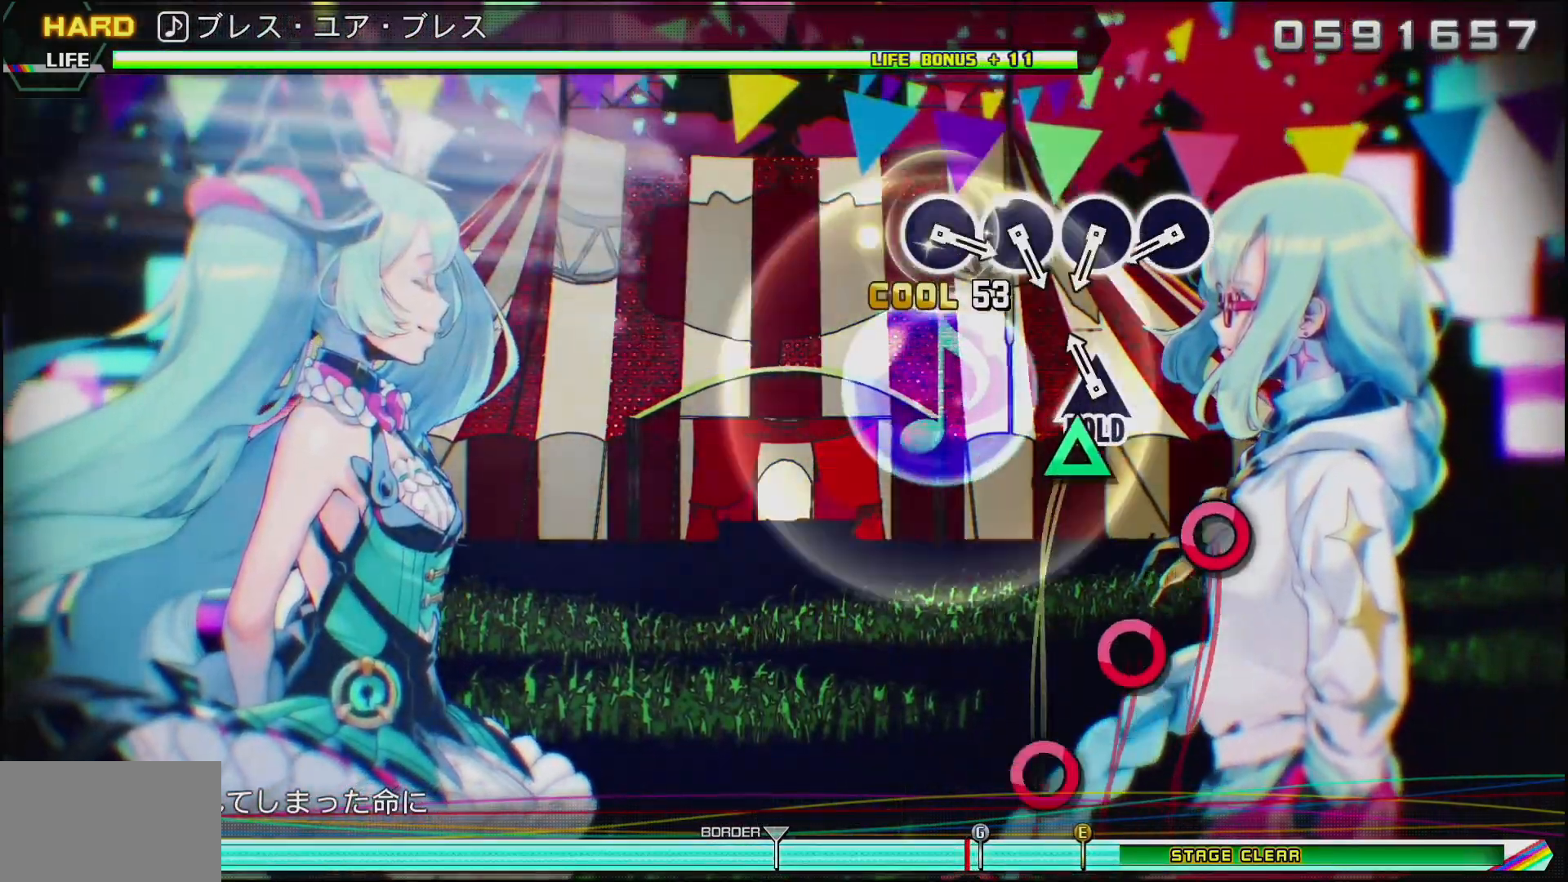
{"buttons": ["CIRCLE"], "left_stick": "center", "right_stick": "center", "events": [[100, "DPAD_UP", "up"], [217, "DPAD_UP", "down"], [350, "DPAD_UP", "up"], [450, "CIRCLE", "down"]]}
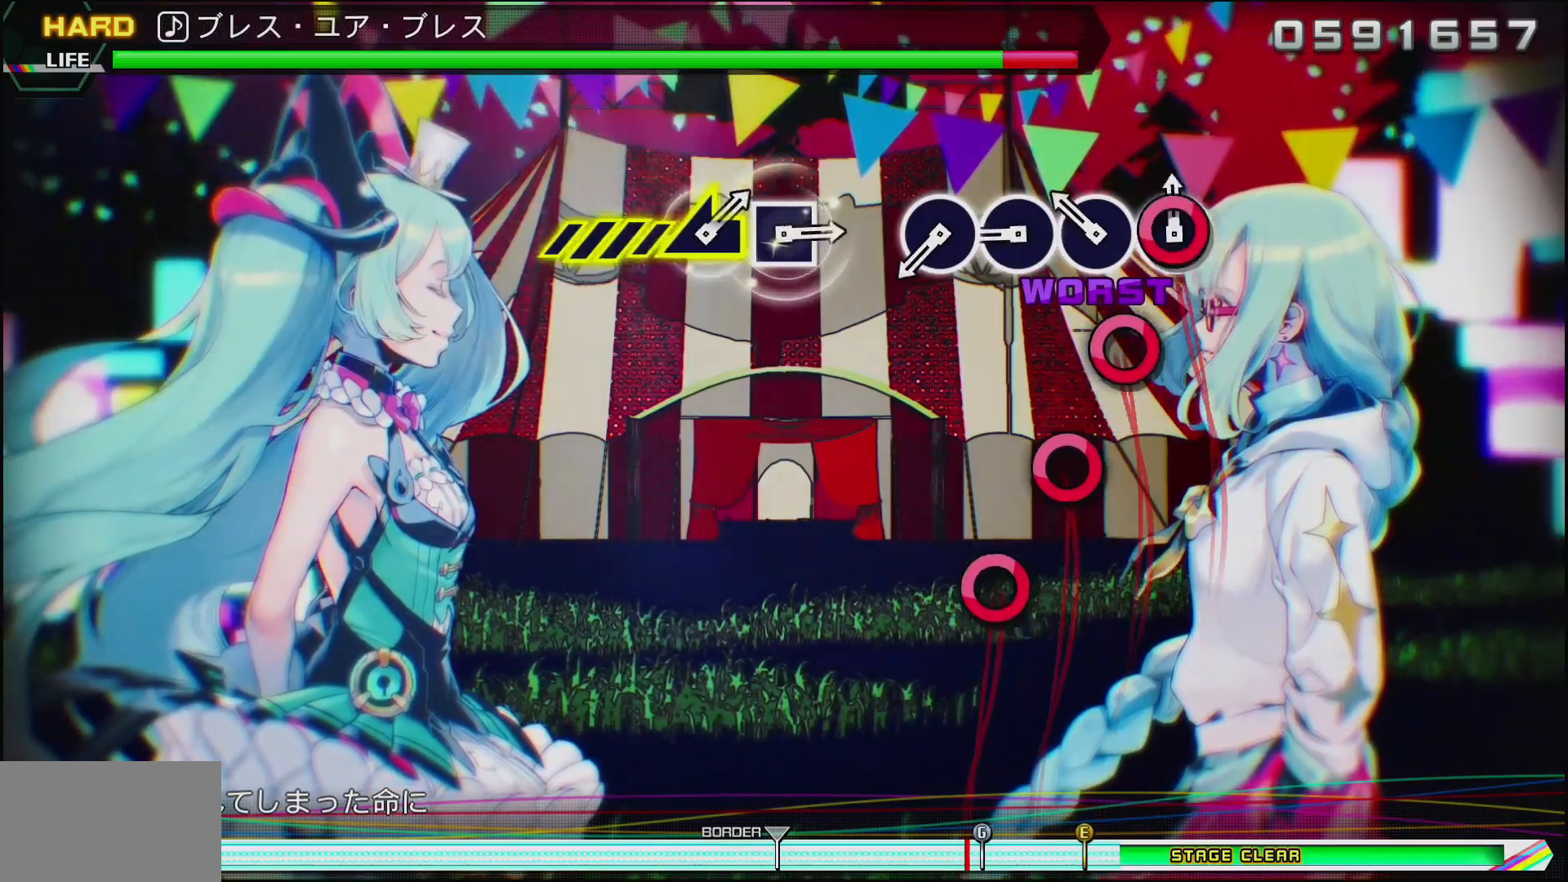
{"buttons": ["CIRCLE"], "left_stick": "center", "right_stick": "center", "events": [[50, "CIRCLE", "up"], [133, "CIRCLE", "down"], [233, "CIRCLE", "up"], [300, "CIRCLE", "down"], [417, "CIRCLE", "up"], [500, "CIRCLE", "down"]]}
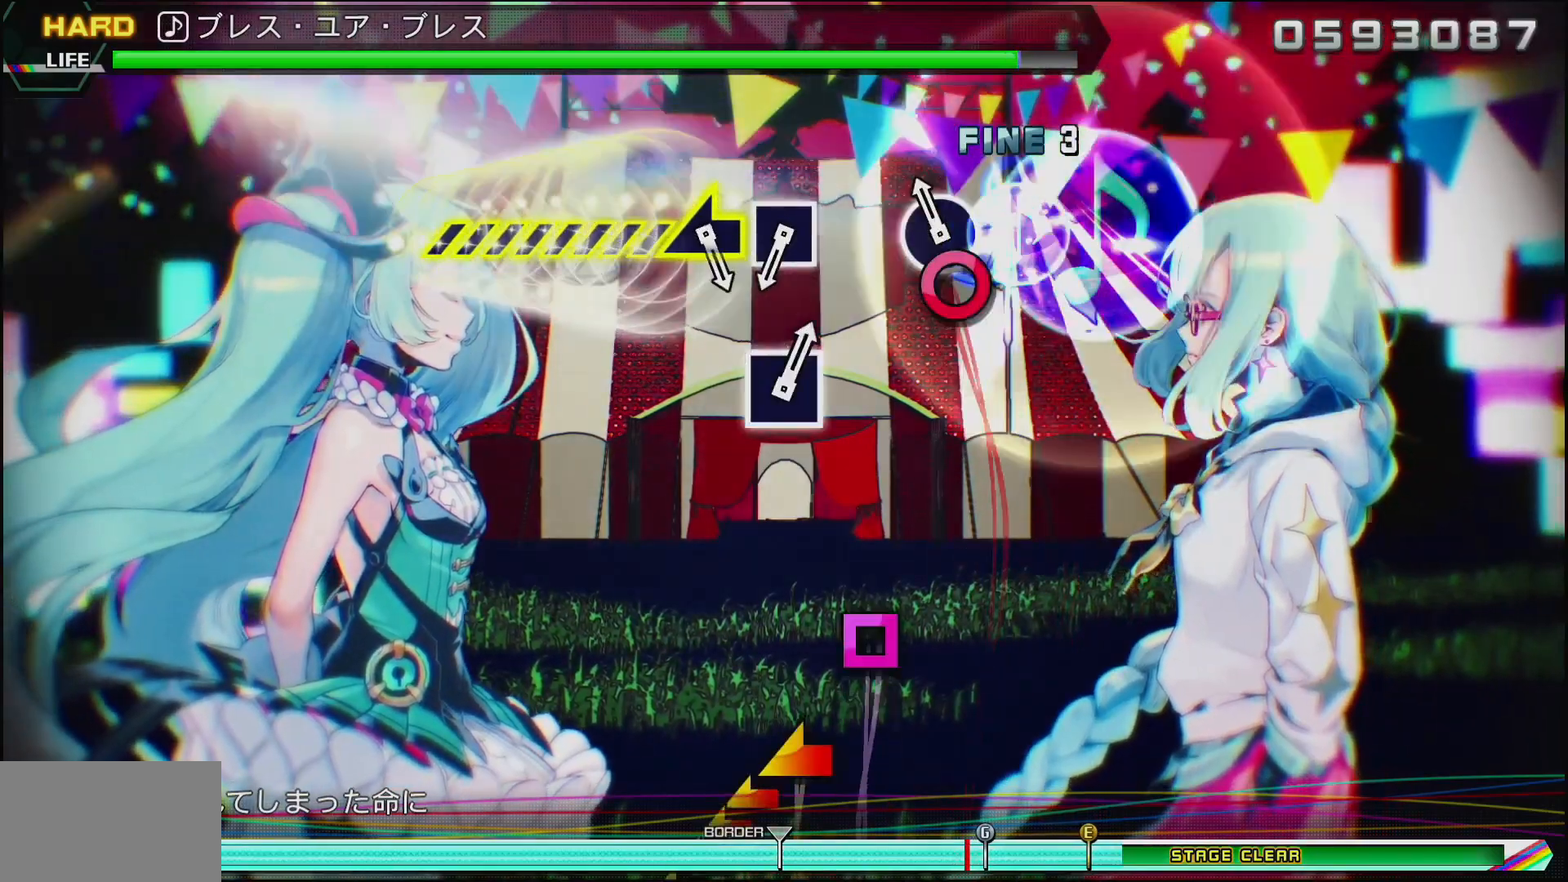
{"buttons": [], "left_stick": "center", "right_stick": "center", "events": [[183, "CIRCLE", "up"]]}
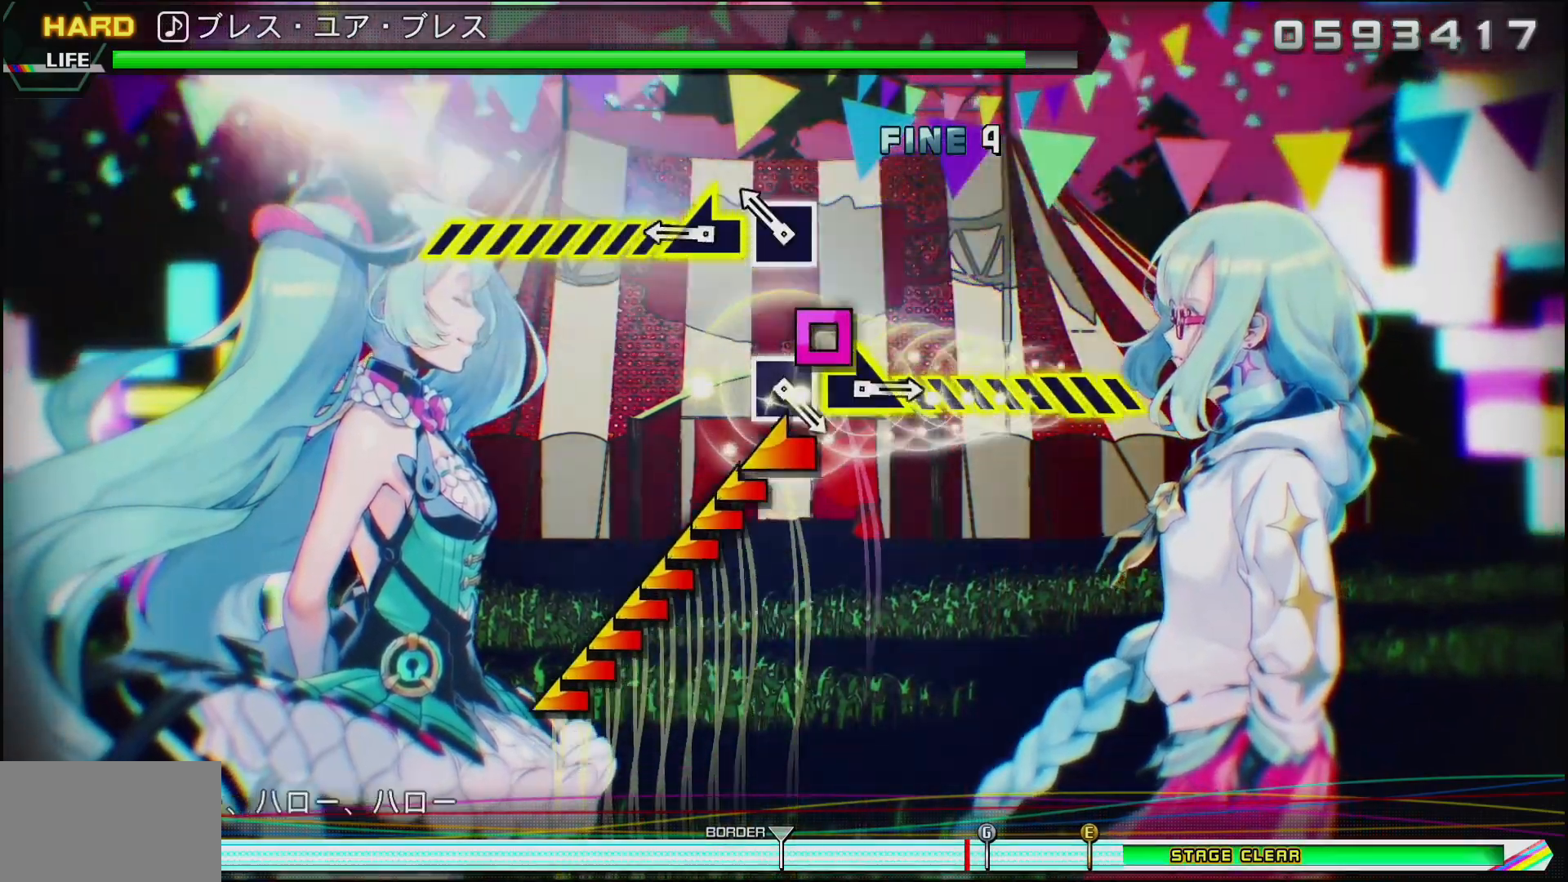
{"buttons": [], "left_stick": "left", "right_stick": "center", "events": [[100, "SQUARE", "down"], [233, "SQUARE", "up"], [250, "left_stick", "left"]]}
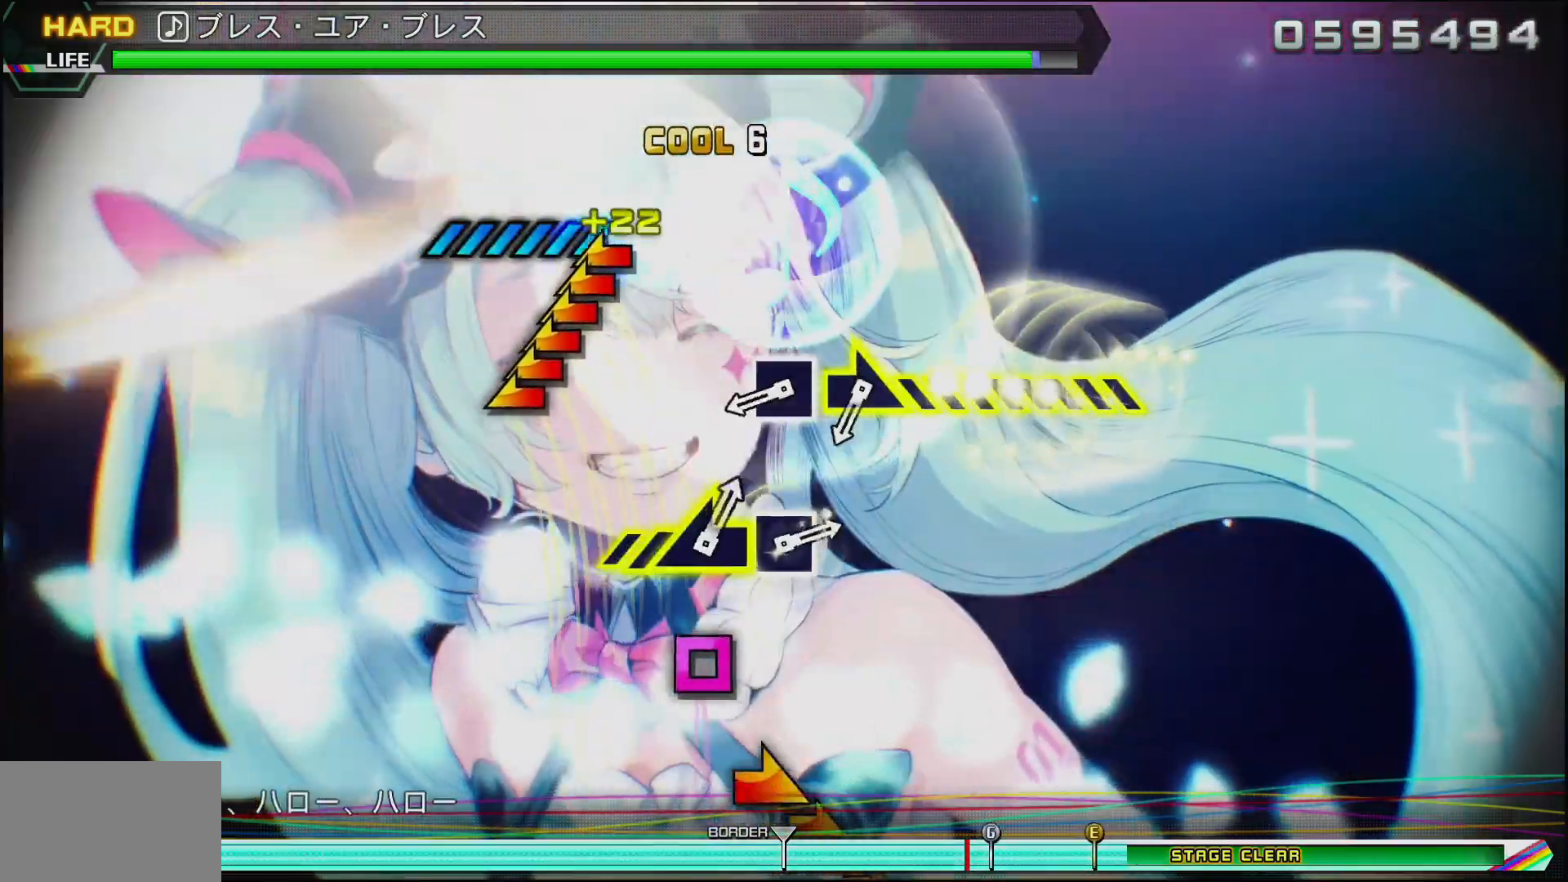
{"buttons": ["SQUARE"], "left_stick": "center", "right_stick": "center", "events": [[367, "left_stick", "center"], [400, "SQUARE", "down"]]}
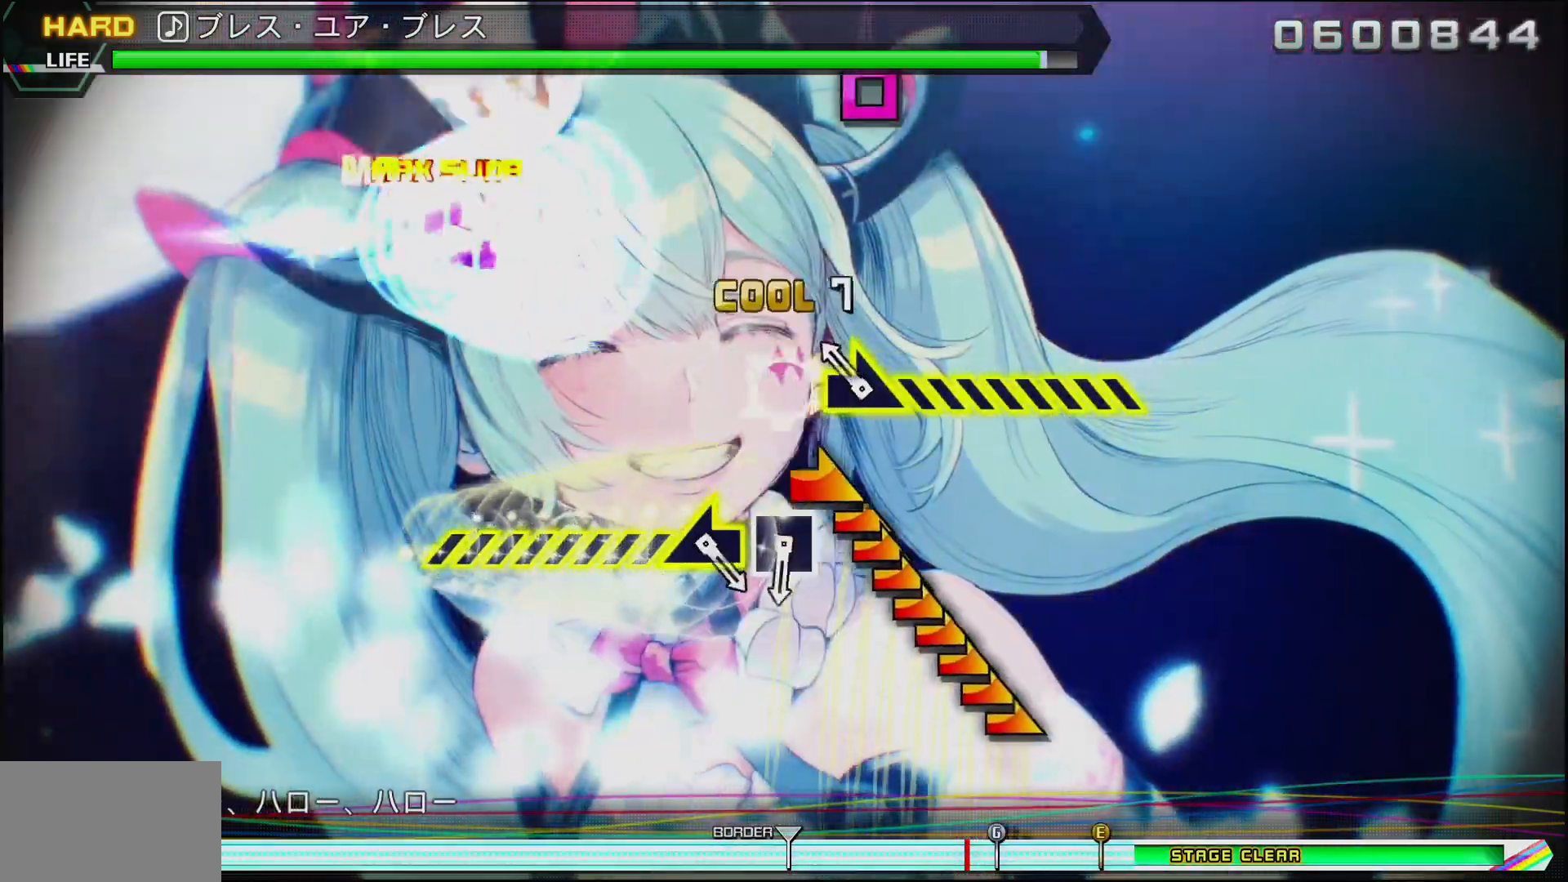
{"buttons": [], "left_stick": "right", "right_stick": "center", "events": [[33, "SQUARE", "up"], [33, "left_stick", "right"]]}
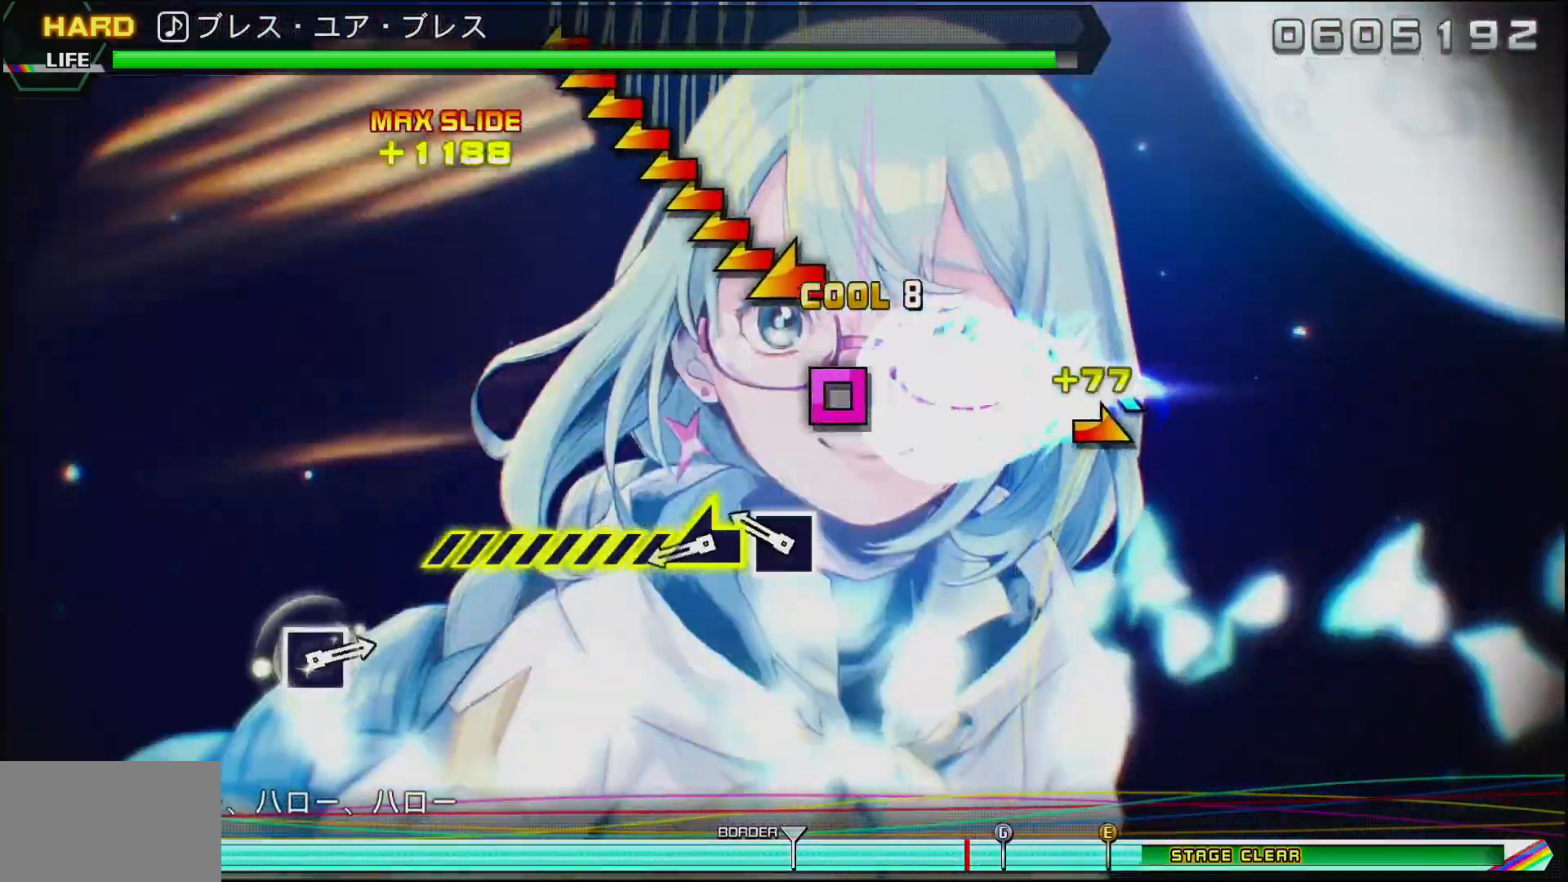
{"buttons": [], "left_stick": "left", "right_stick": "center", "events": [[117, "left_stick", "center"], [200, "SQUARE", "down"], [250, "left_stick", "left"], [300, "SQUARE", "up"]]}
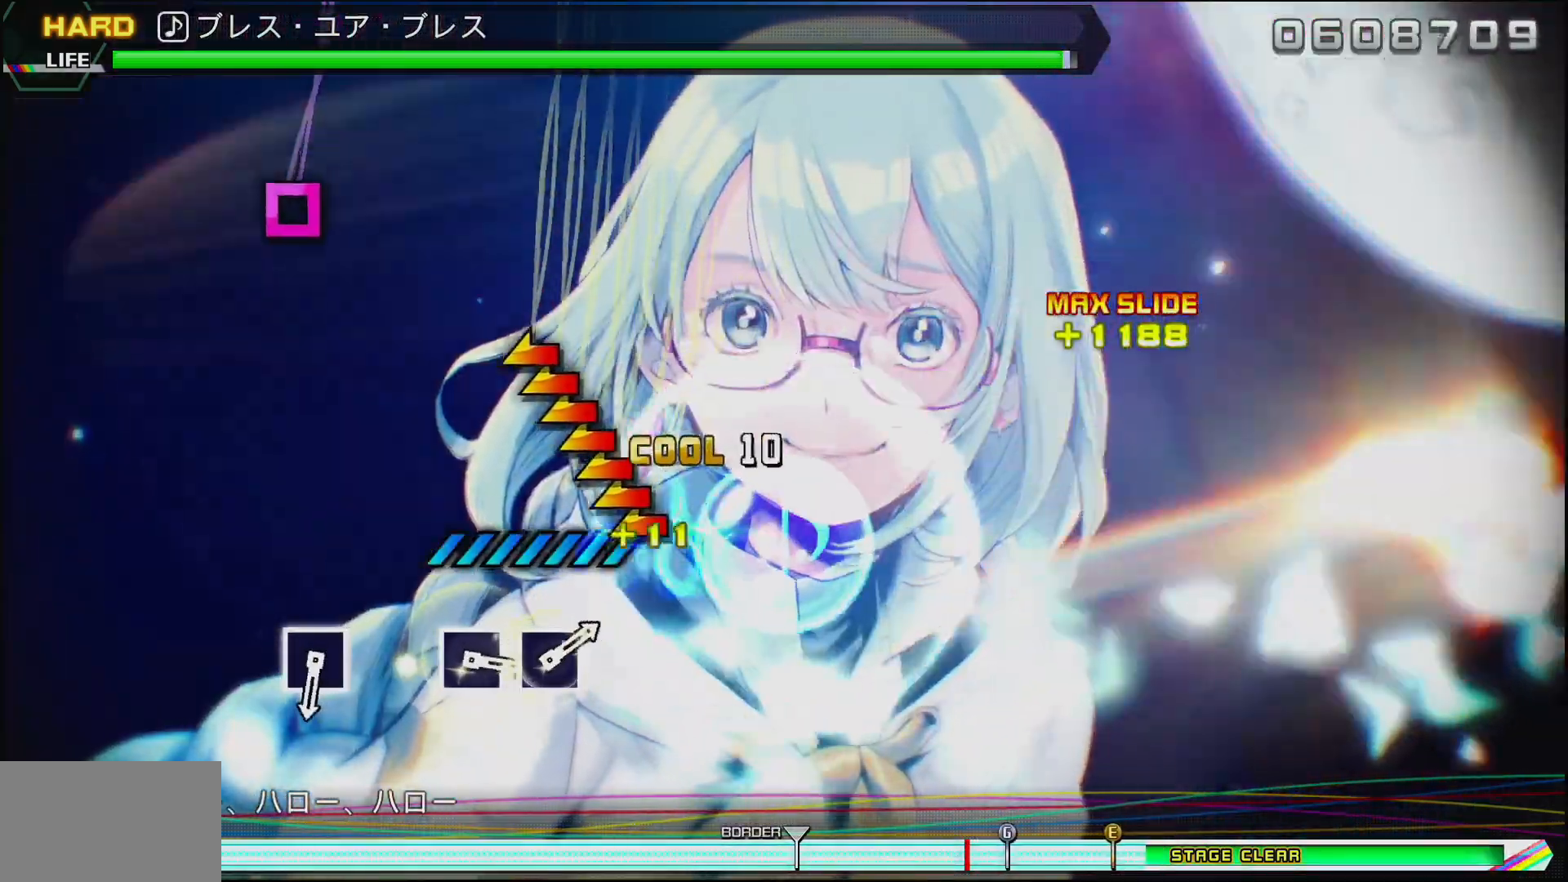
{"buttons": [], "left_stick": "center", "right_stick": "center", "events": [[383, "left_stick", "center"]]}
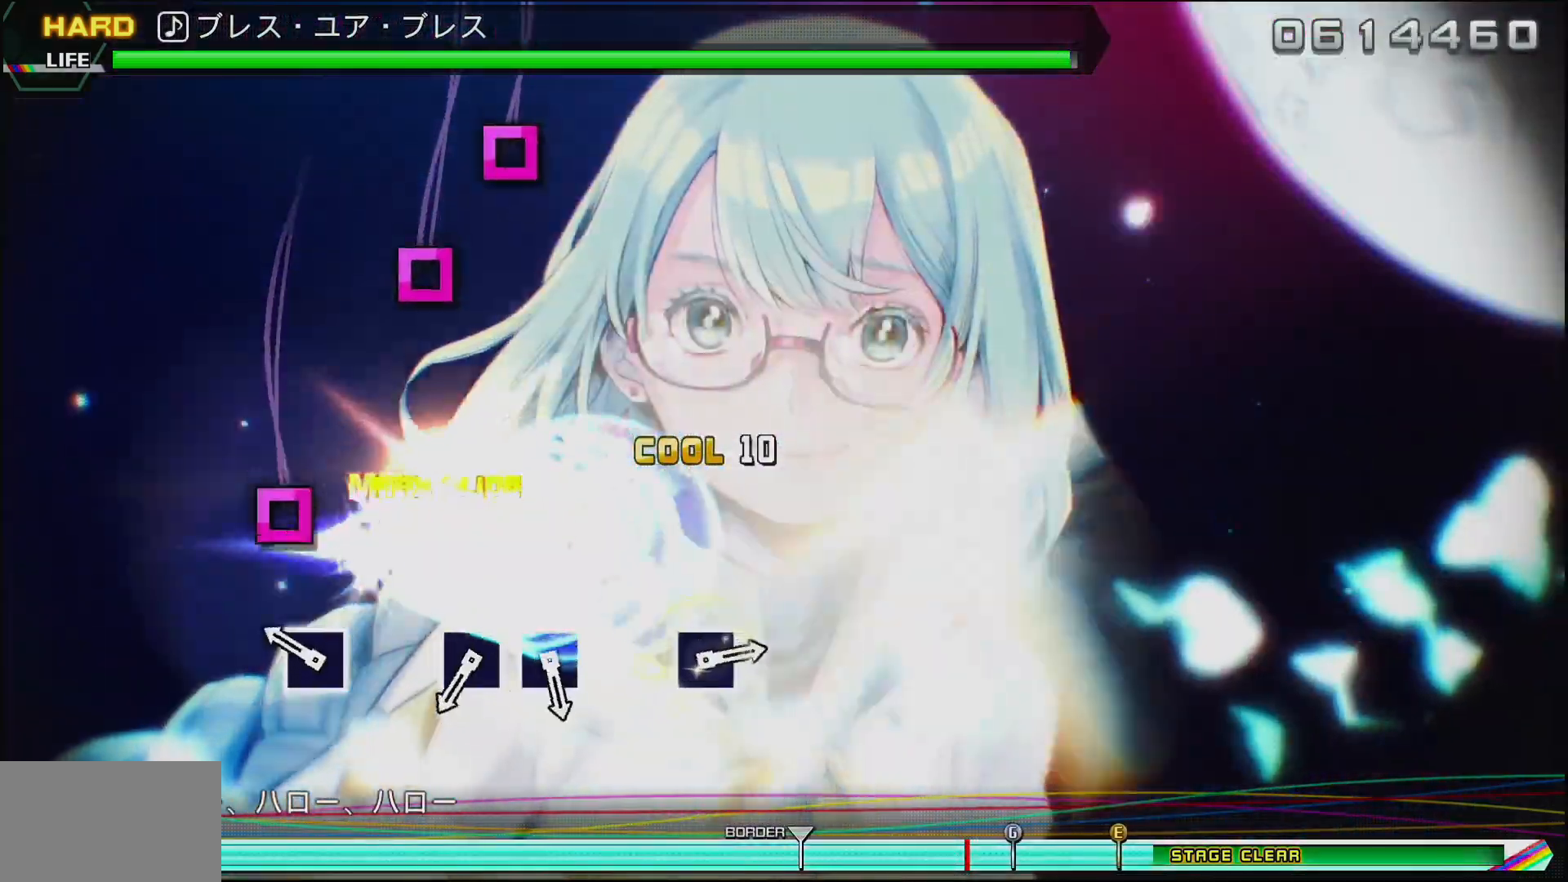
{"buttons": [], "left_stick": "center", "right_stick": "center", "events": [[183, "SQUARE", "down"], [300, "SQUARE", "up"]]}
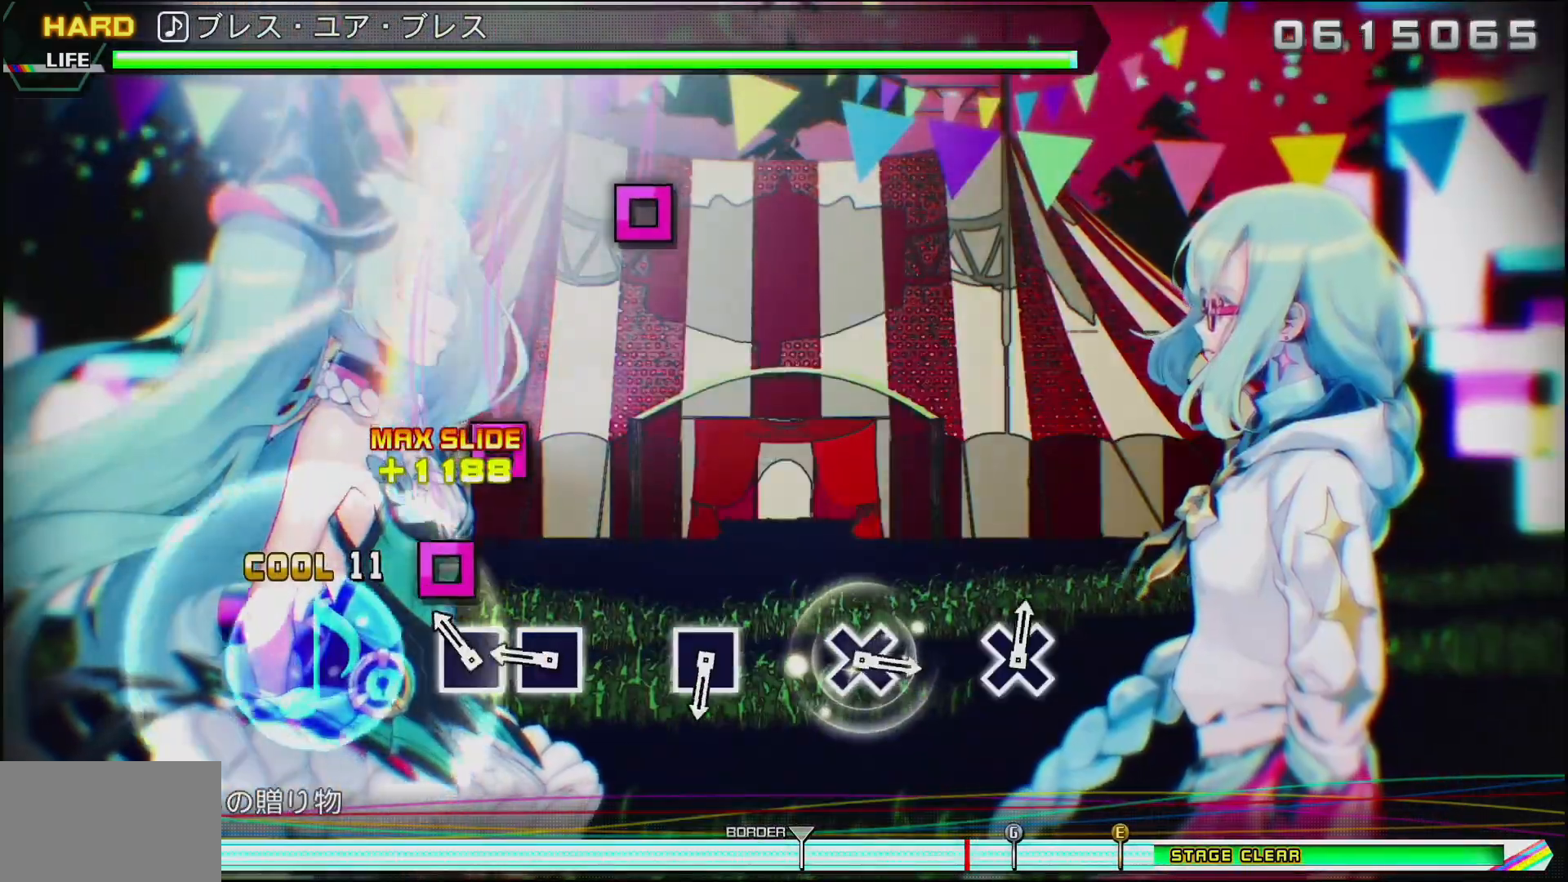
{"buttons": [], "left_stick": "center", "right_stick": "center", "events": [[50, "SQUARE", "down"], [133, "SQUARE", "up"], [283, "SQUARE", "down"], [417, "SQUARE", "up"]]}
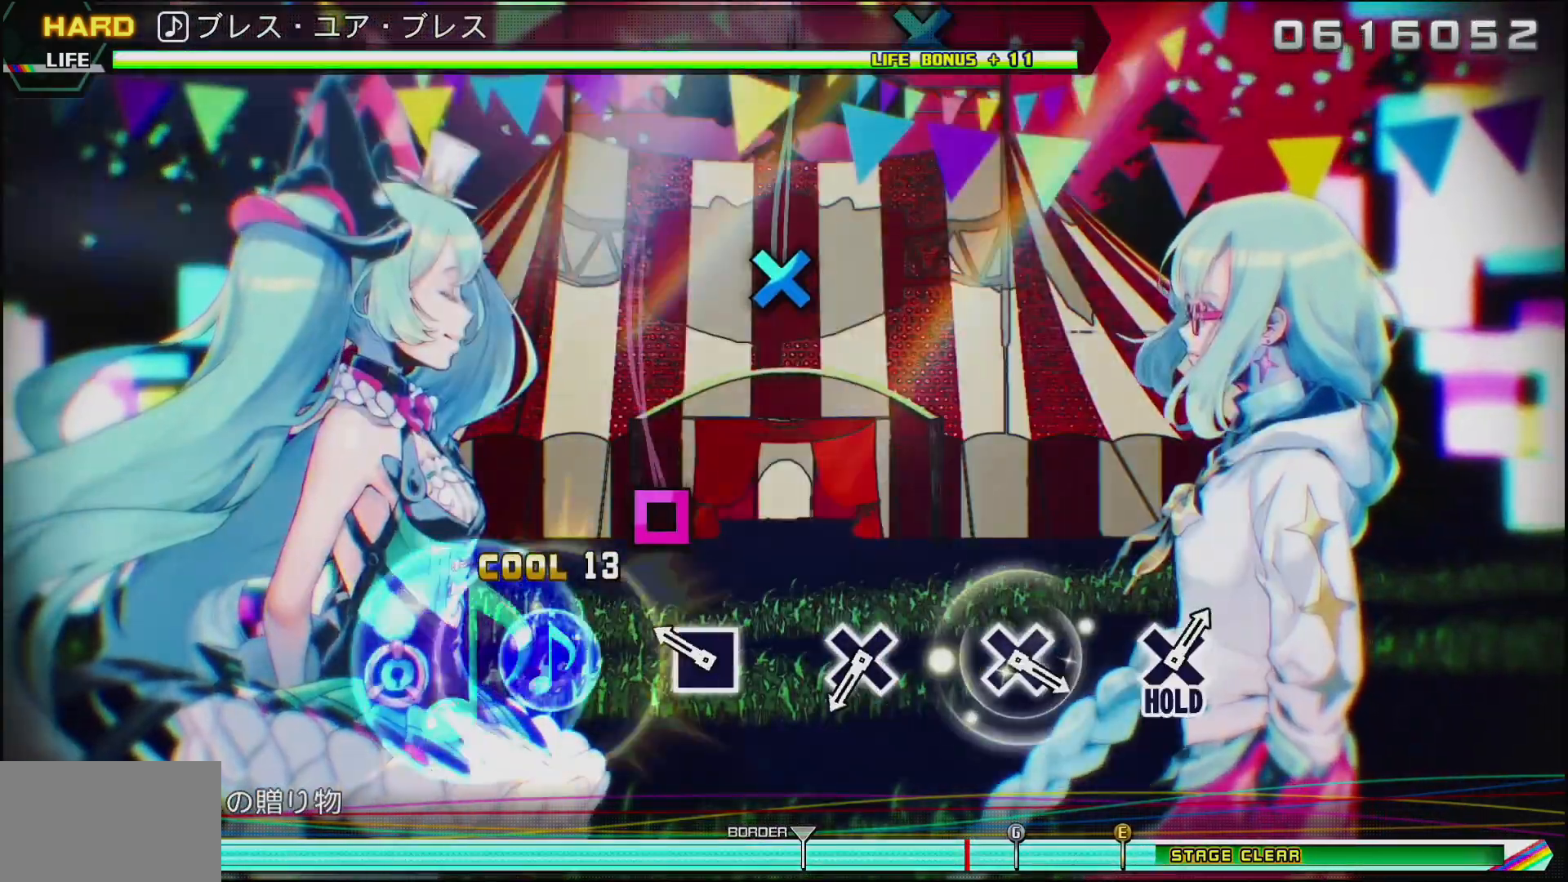
{"buttons": [], "left_stick": "center", "right_stick": "center", "events": [[183, "SQUARE", "down"], [333, "SQUARE", "up"]]}
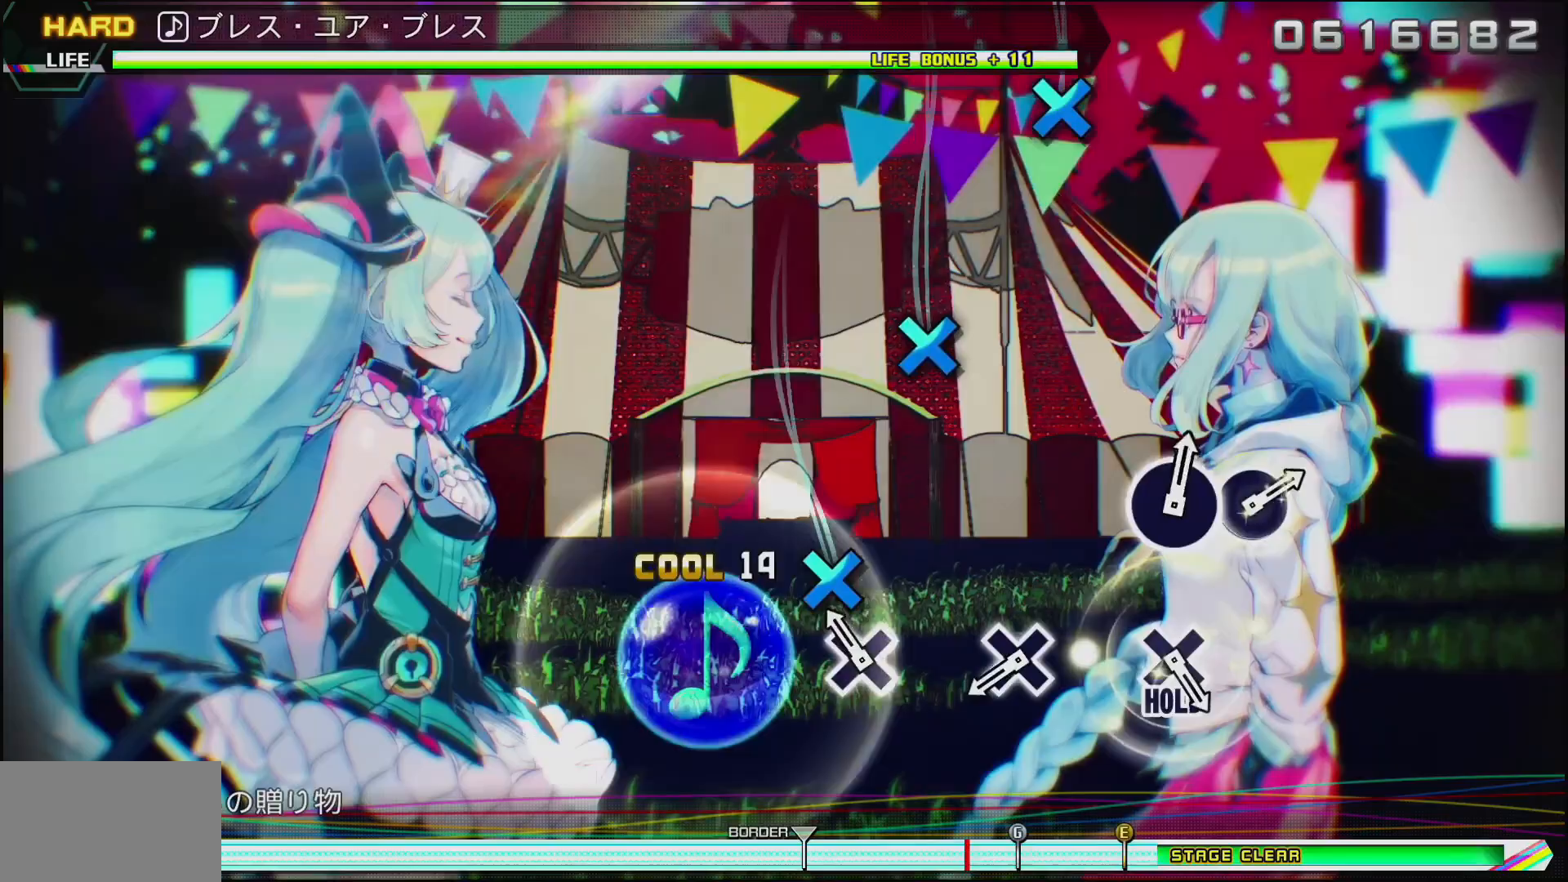
{"buttons": ["CROSS"], "left_stick": "center", "right_stick": "center", "events": [[83, "CROSS", "down"], [217, "CROSS", "up"], [483, "CROSS", "down"]]}
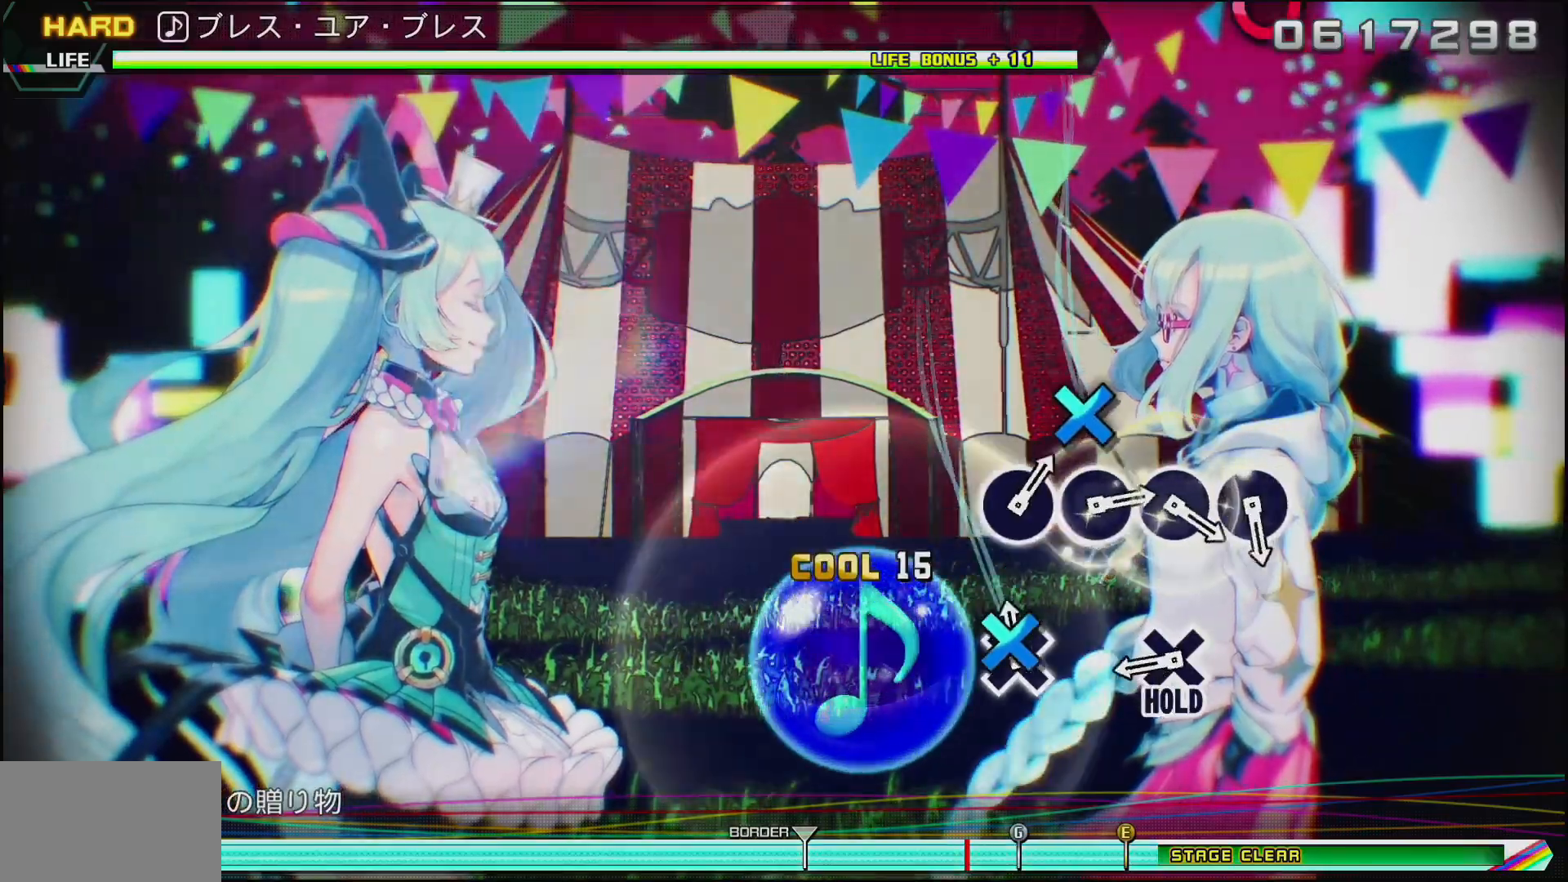
{"buttons": ["DPAD_DOWN"], "left_stick": "center", "right_stick": "center", "events": [[100, "CROSS", "up"], [400, "DPAD_DOWN", "down"]]}
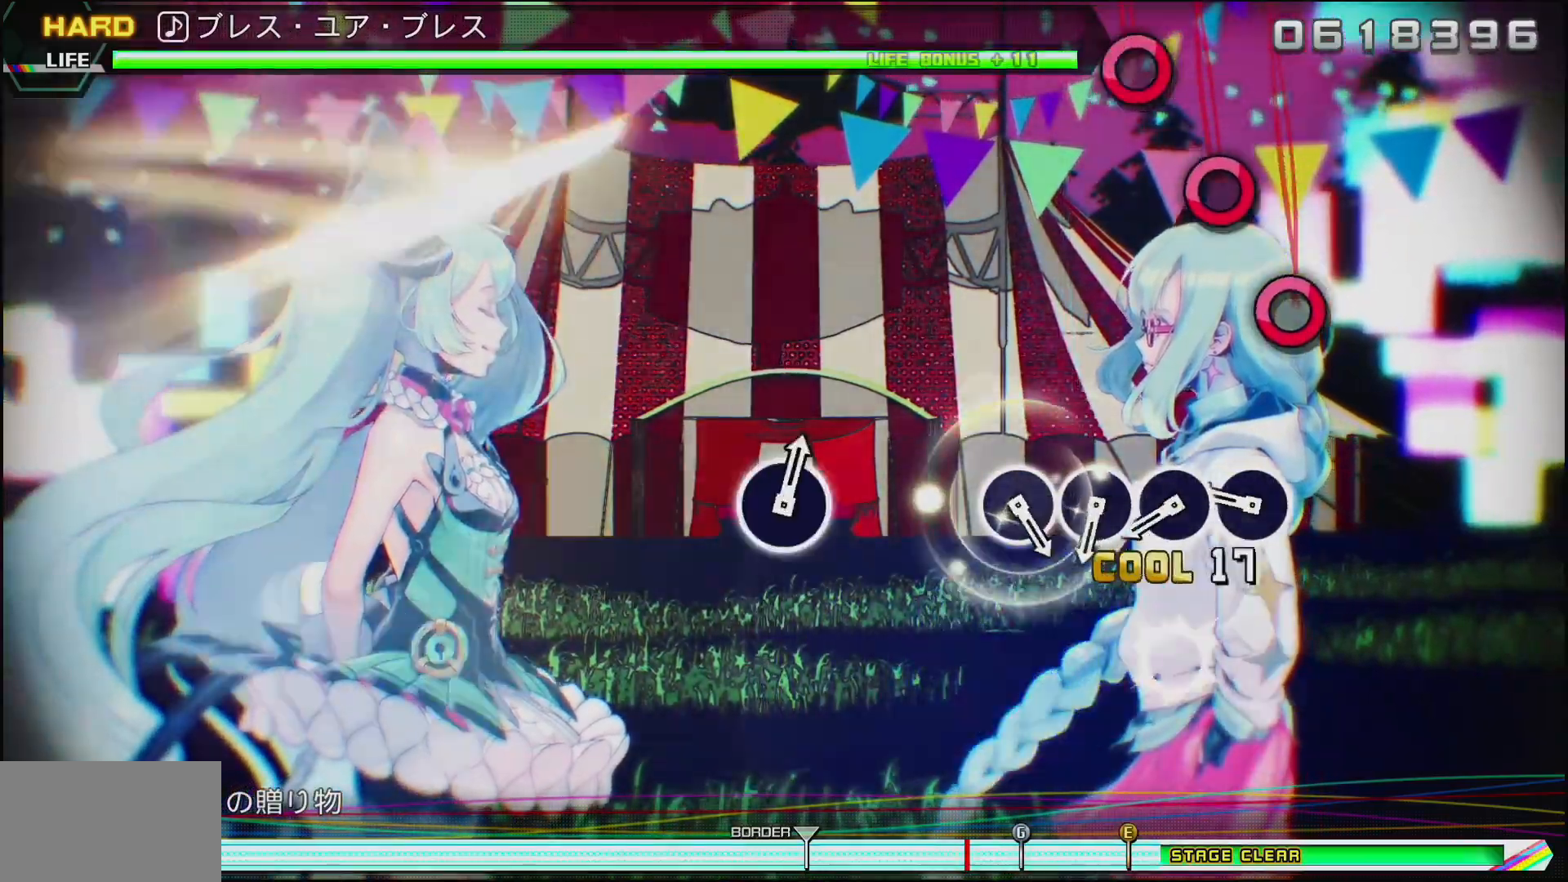
{"buttons": ["CIRCLE", "DPAD_DOWN"], "left_stick": "center", "right_stick": "center", "events": [[250, "CIRCLE", "down"], [350, "CIRCLE", "up"], [467, "CIRCLE", "down"]]}
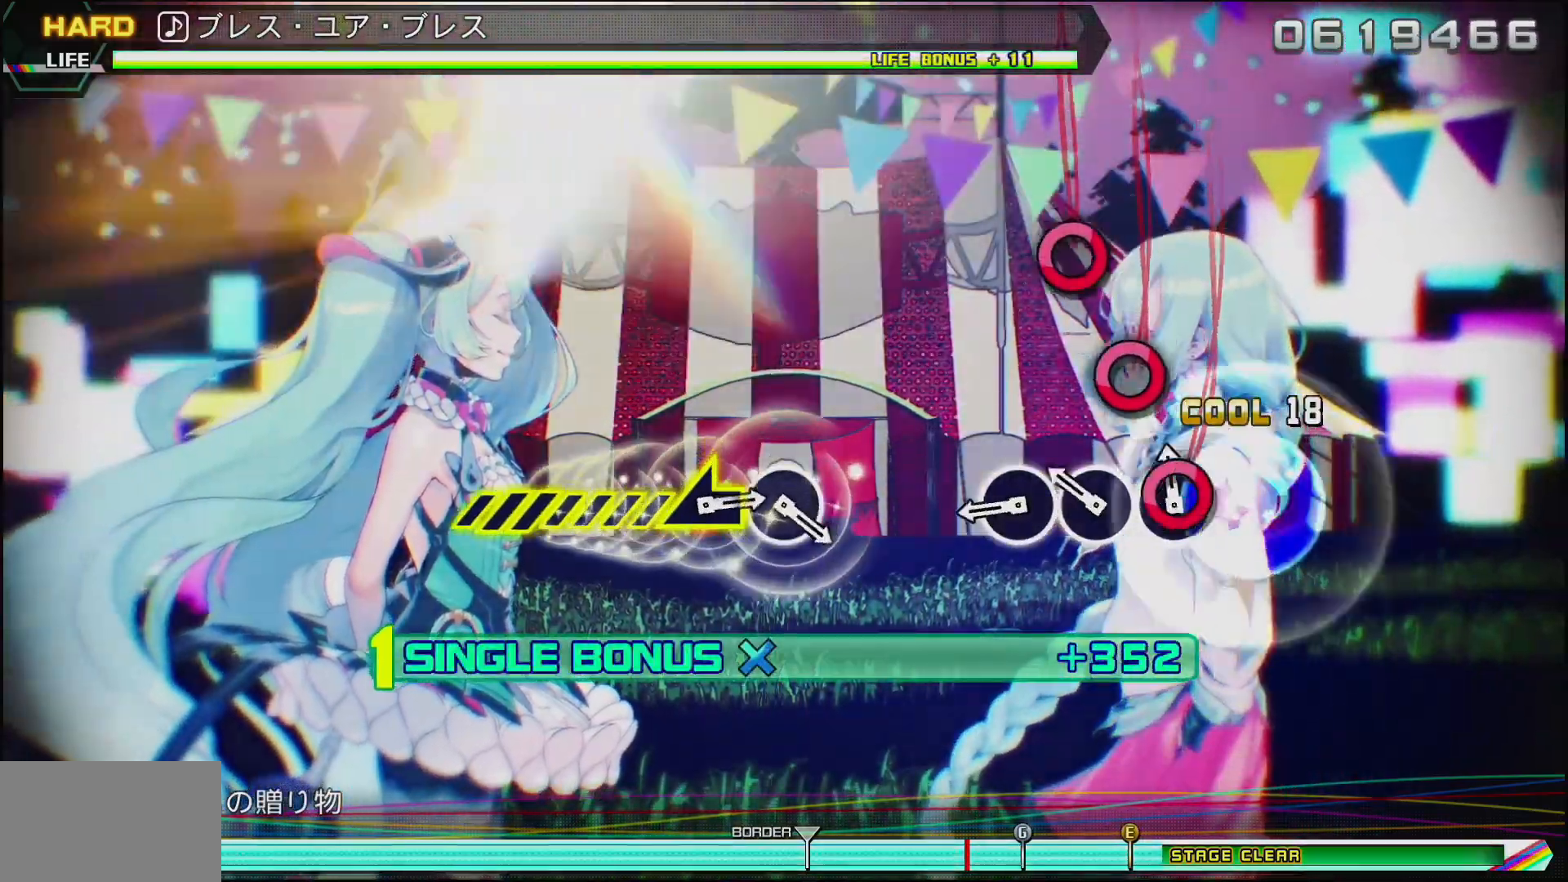
{"buttons": ["DPAD_DOWN"], "left_stick": "center", "right_stick": "center", "events": [[50, "CIRCLE", "up"], [133, "CIRCLE", "down"], [217, "CIRCLE", "up"], [333, "CIRCLE", "down"], [483, "CIRCLE", "up"]]}